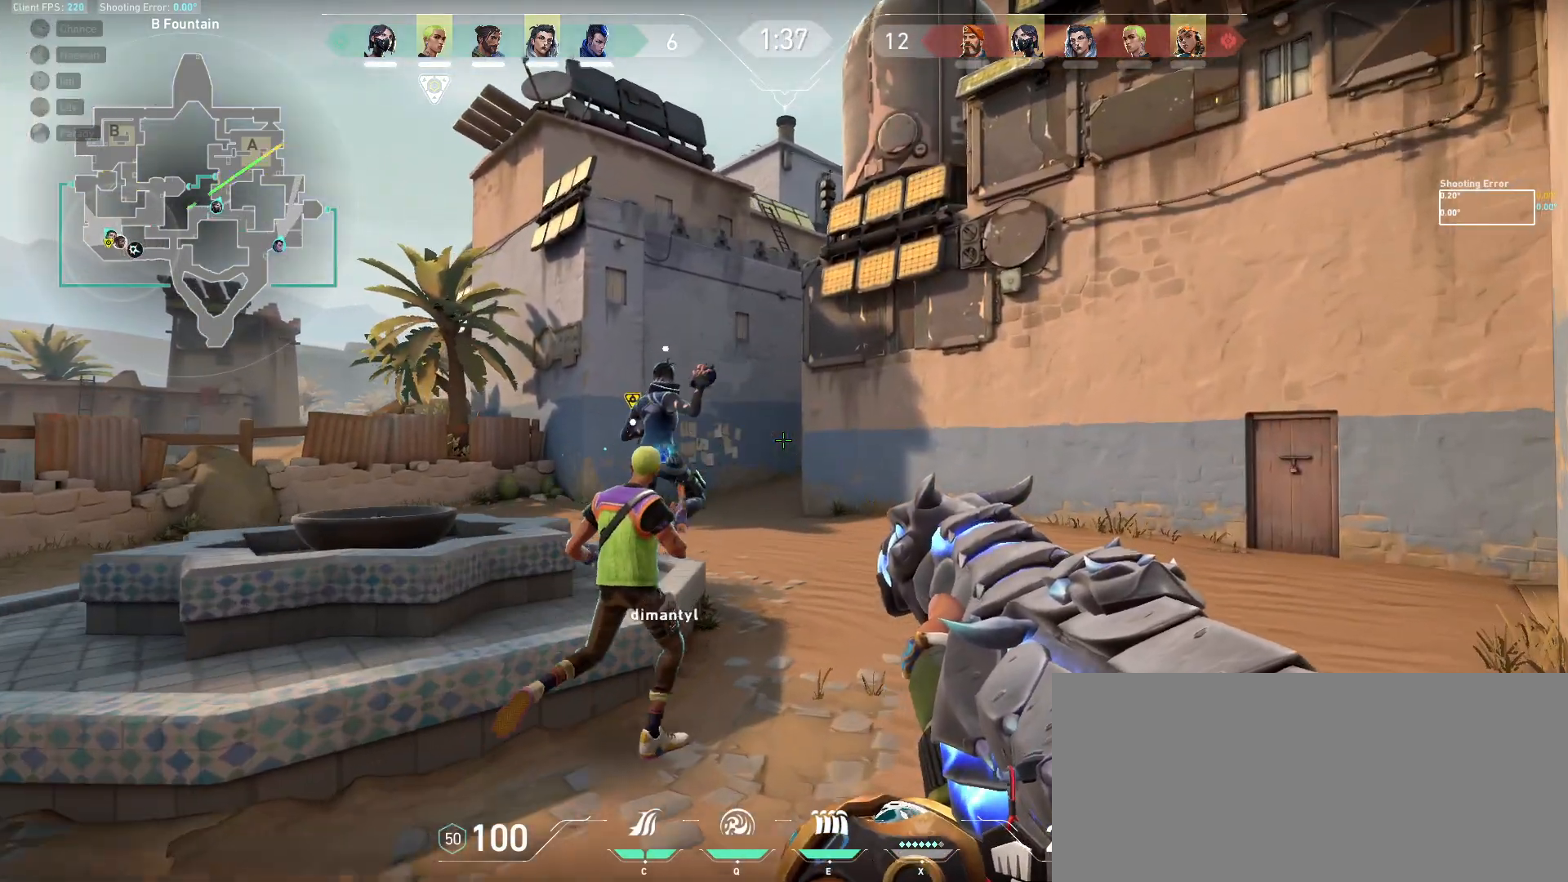
Gameplay with keyboard and mouse; each line is a JSON object with the keys and mouse buttons held at the frame after it. "events" lists presses ("down") and releases ("up") of "a", "ctrl", "d", "e", "f", "q", "r", "s", "shift", "space", "tab", "w", "mouse_left", "mouse_wheel", "mouse_right", "mouse_mb4" and "mouse_mb5" between this image and that frame as [ms after this image, input, new state], when the widget could be followed in between. "mouse_left", "mouse_wheel", "mouse_right", "mouse_mb4", "mouse_mb5" = the "left", "wheel", "right", "mb4", "mb5" buttons of the "mouse" list. No other keys are recorded. "wheel" means that the mouse wheel is clicked or scrolled. Mouse movement is not recorded.
{"keys": ["w"], "mouse": [], "events": [[50, "d", "down"], [217, "d", "up"]]}
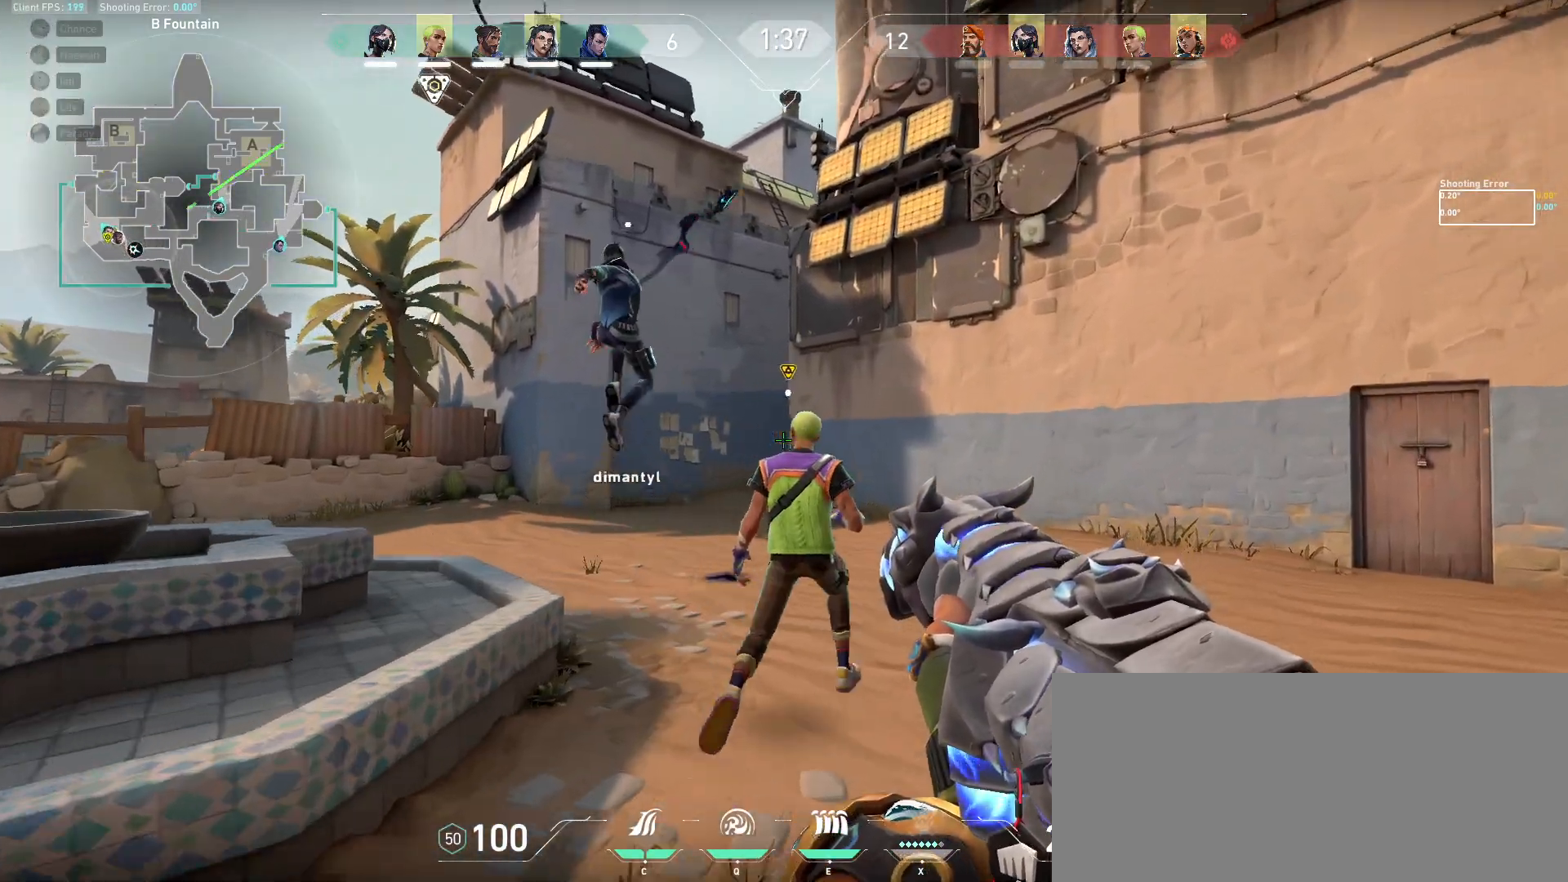
{"keys": ["a"], "mouse": [], "events": [[17, "a", "down"], [250, "w", "up"]]}
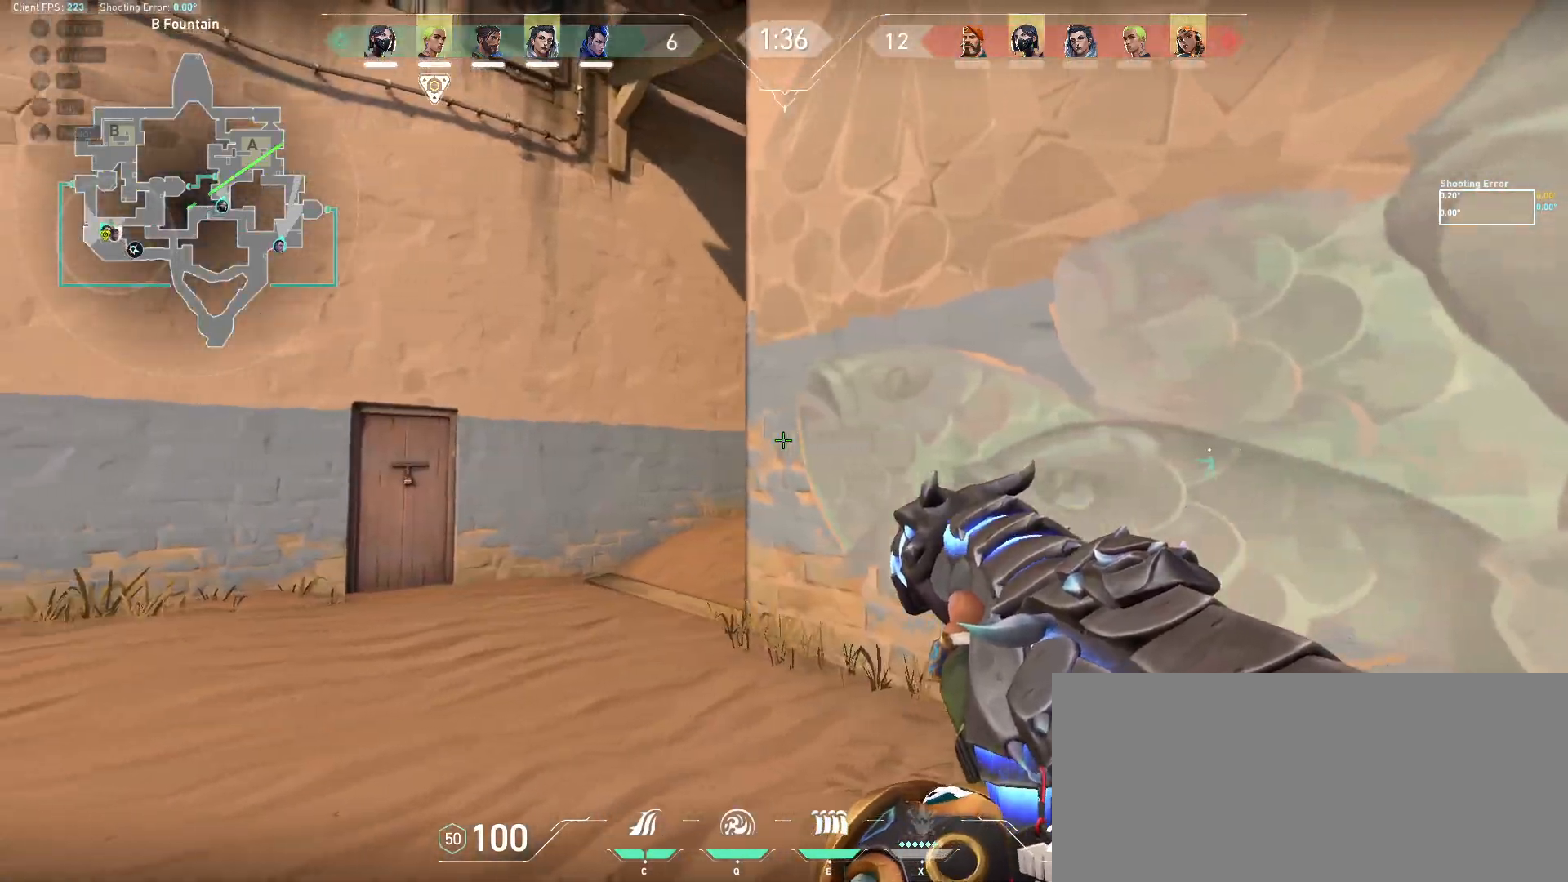
{"keys": ["a"], "mouse": [], "events": []}
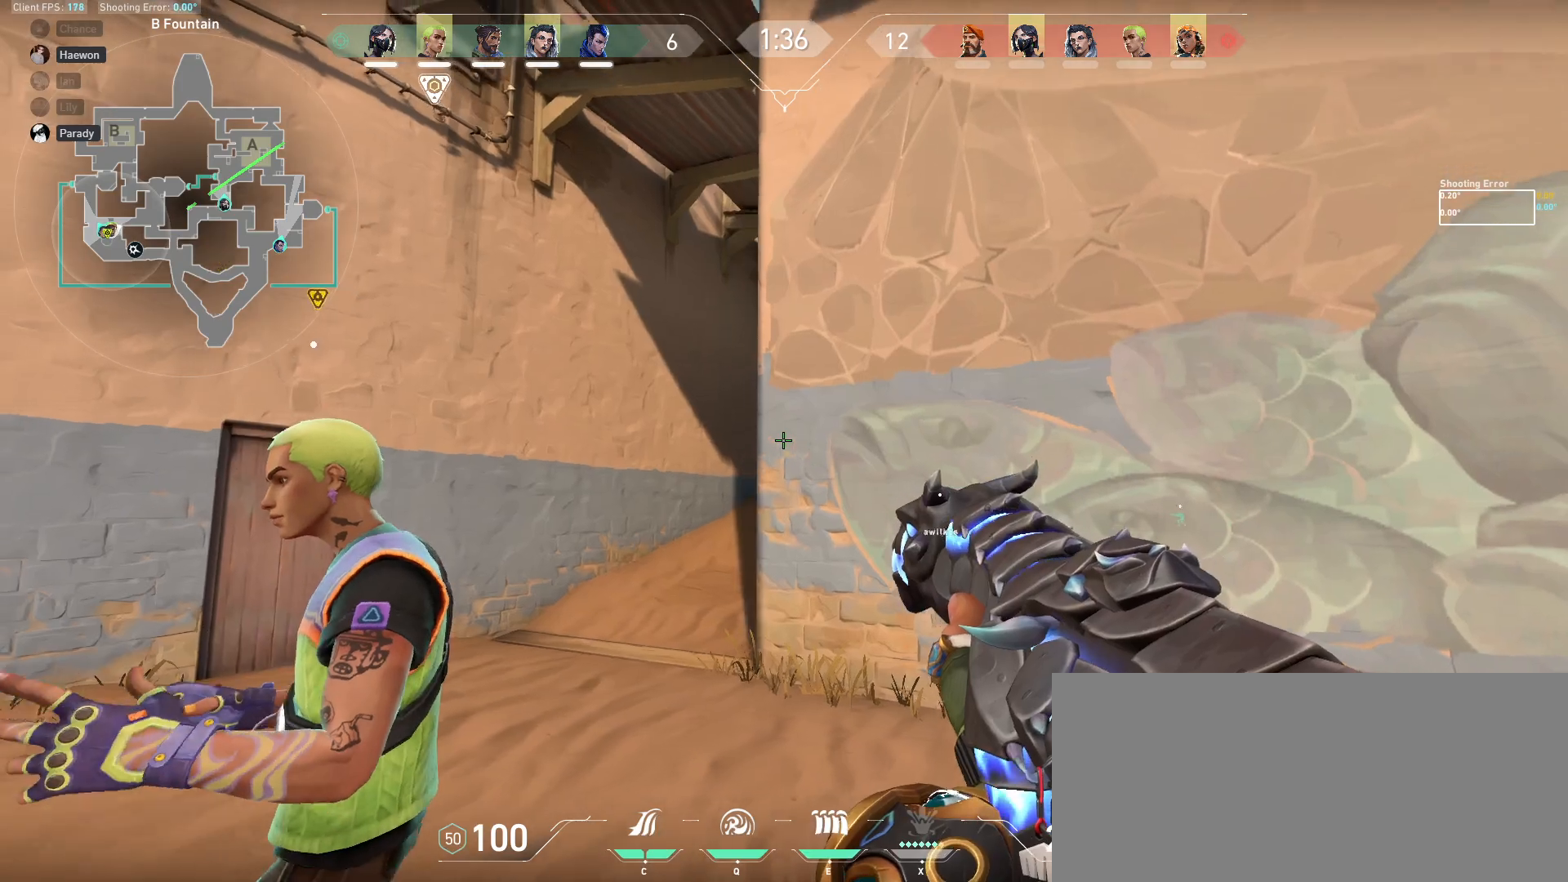
{"keys": ["a"], "mouse": [], "events": [[167, "d", "down"], [183, "a", "up"], [300, "a", "down"], [317, "d", "up"]]}
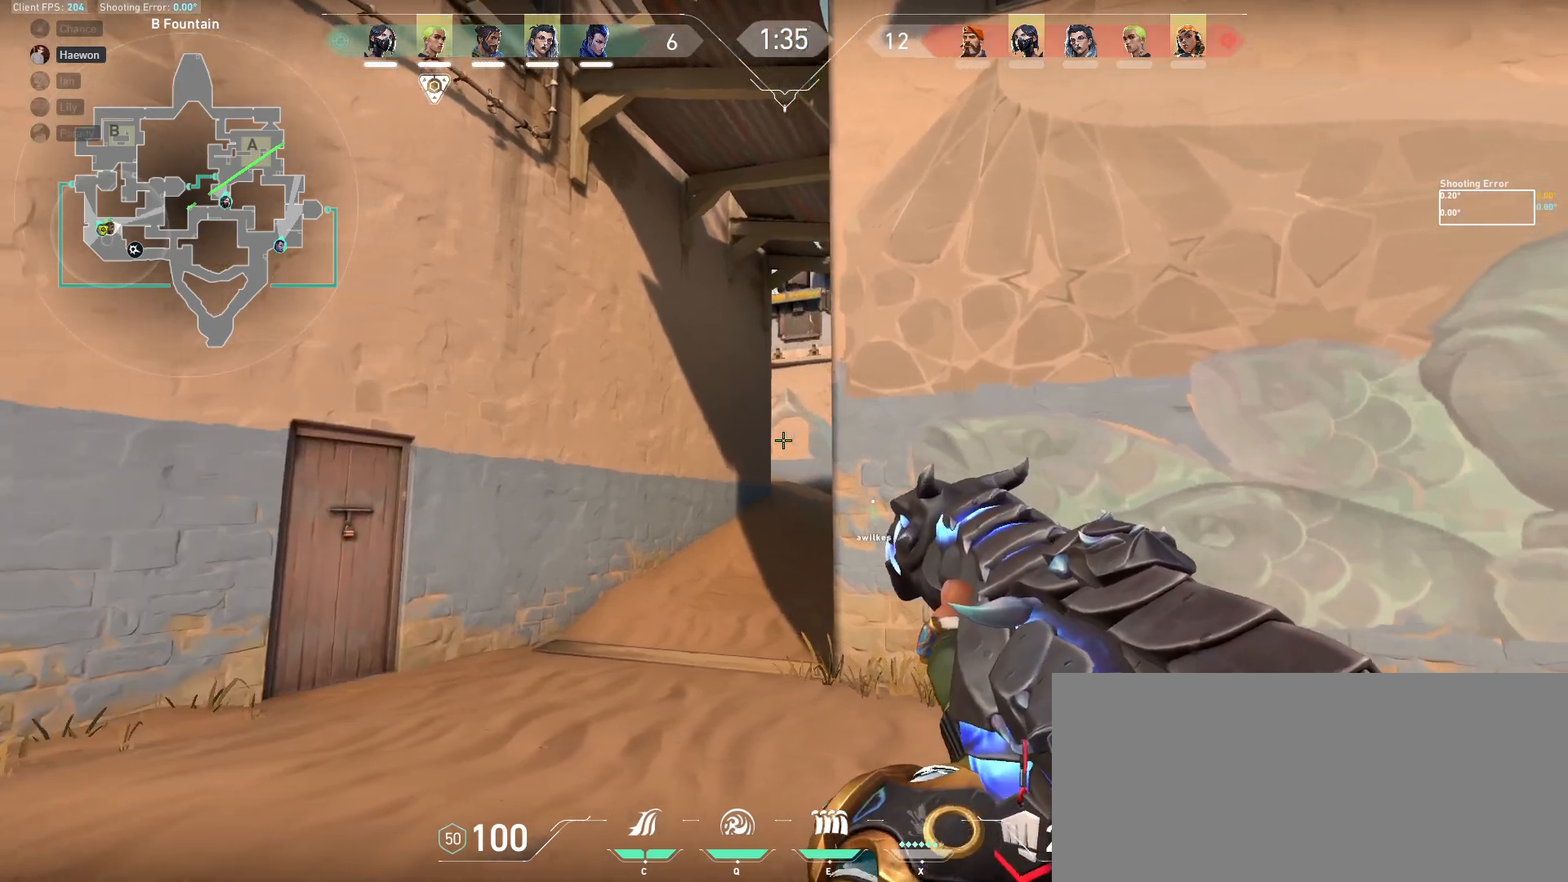
{"keys": ["a"], "mouse": [], "events": [[67, "d", "down"], [83, "a", "up"], [200, "a", "down"], [233, "d", "up"]]}
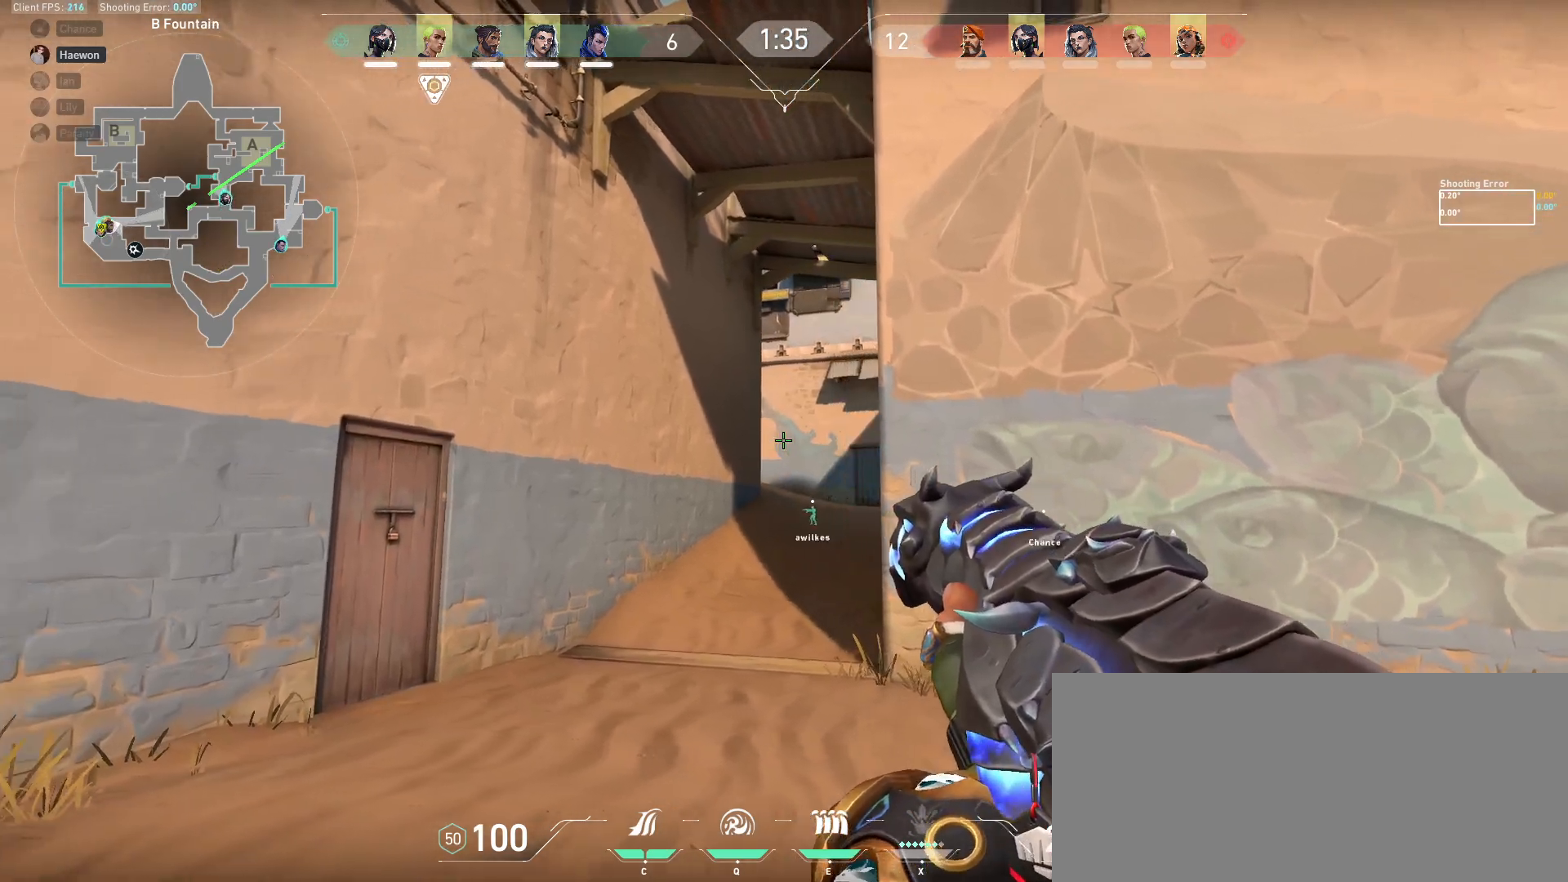
{"keys": ["d"], "mouse": [], "events": [[50, "d", "down"], [67, "a", "up"], [183, "a", "down"], [217, "d", "up"], [383, "d", "down"], [417, "a", "up"]]}
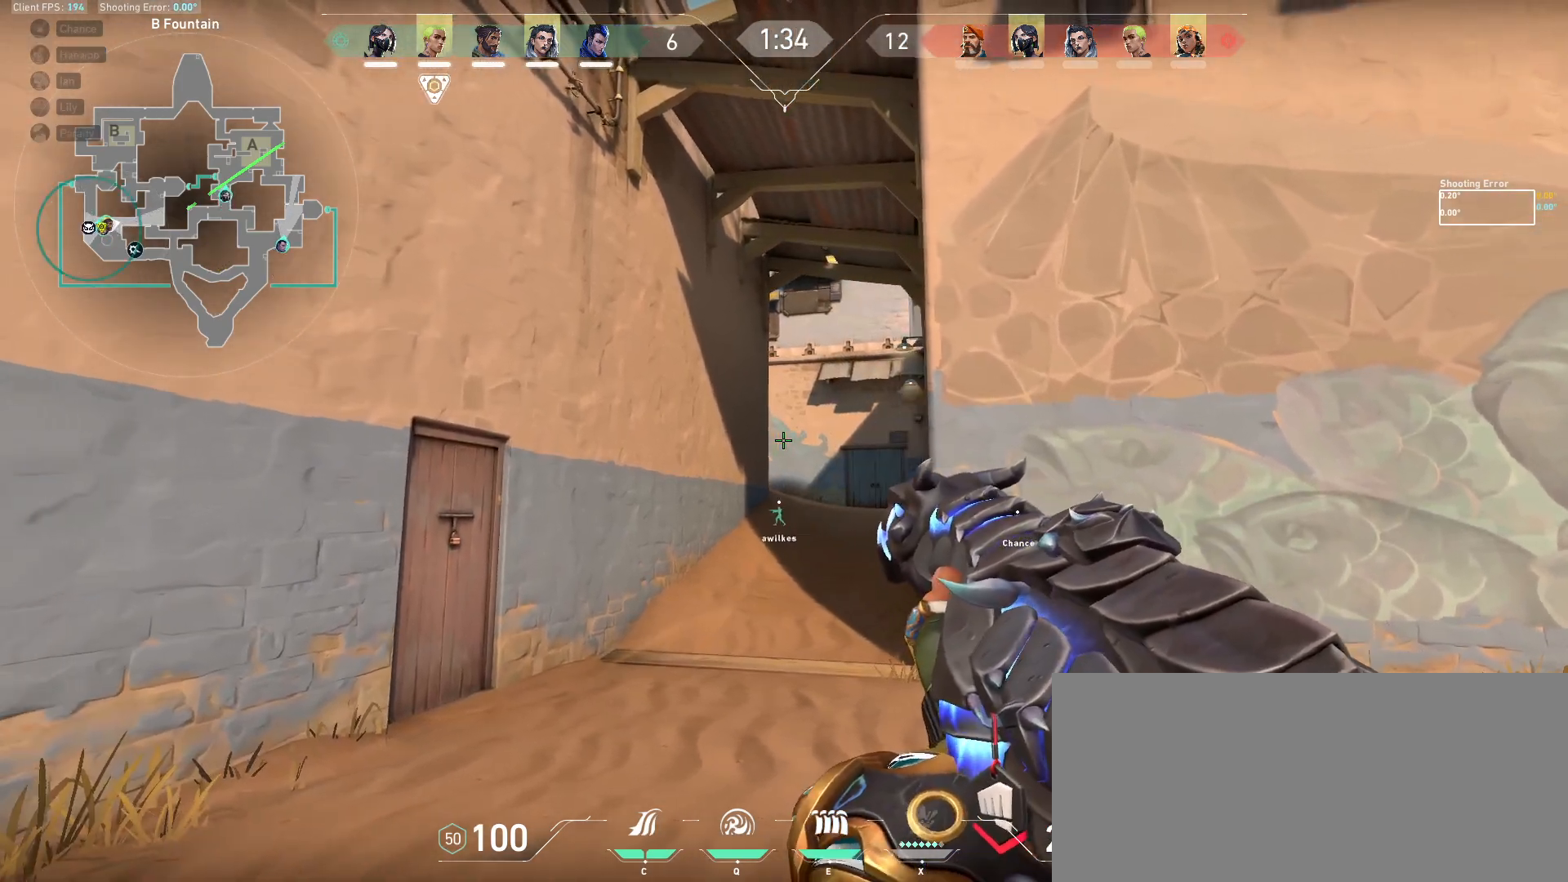
{"keys": ["a"], "mouse": [], "events": [[67, "a", "down"], [233, "a", "up"], [433, "a", "down"], [483, "d", "up"]]}
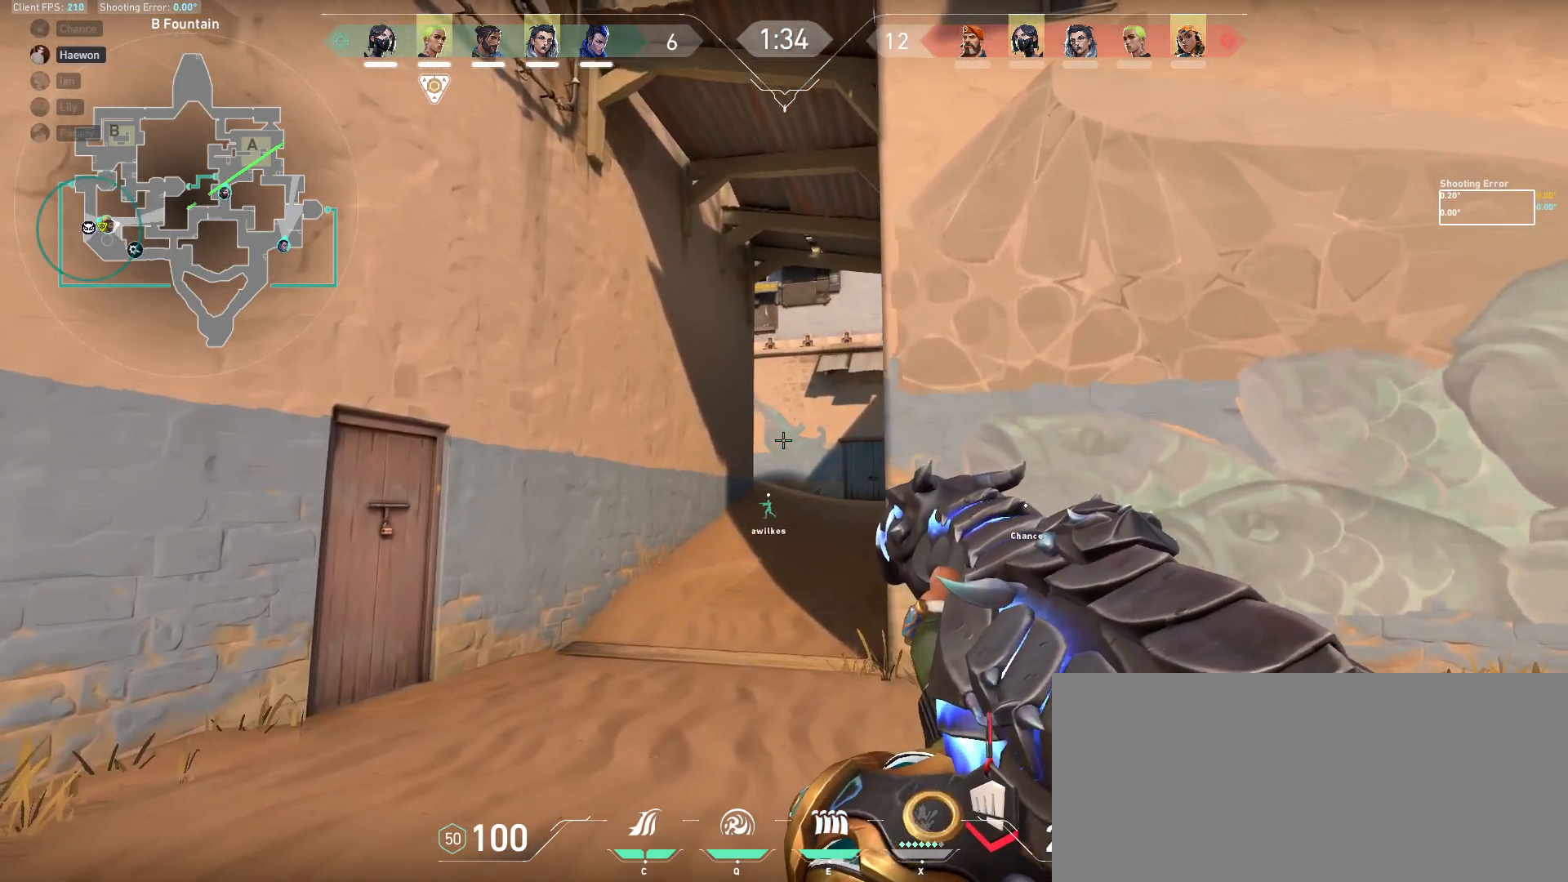
{"keys": ["a"], "mouse": [], "events": [[200, "d", "down"], [217, "a", "up"], [317, "a", "down"], [350, "d", "up"]]}
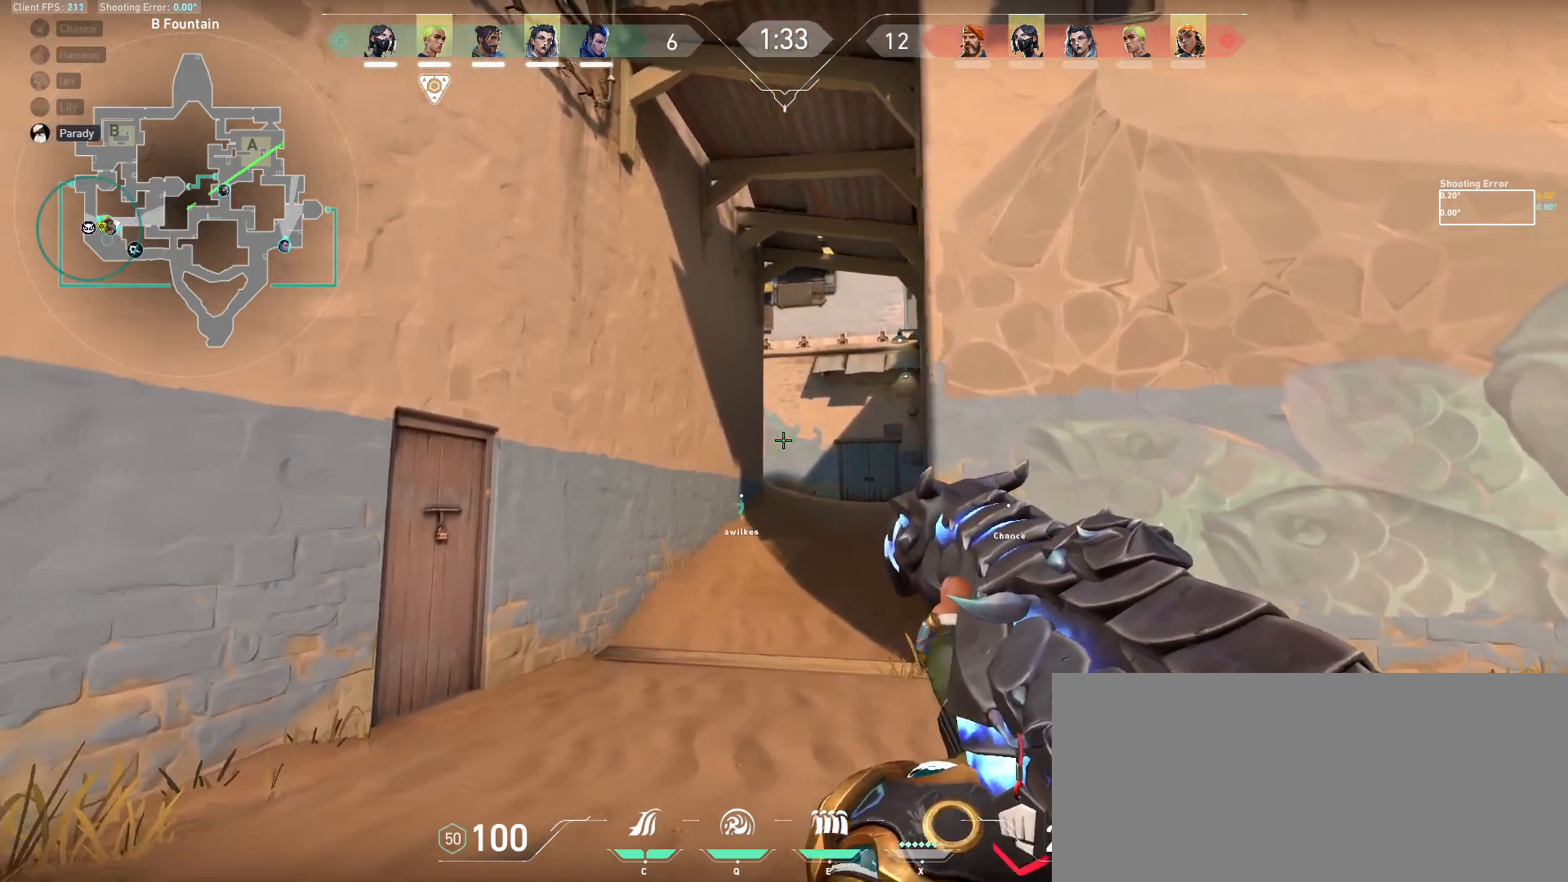
{"keys": ["w"], "mouse": [], "events": [[217, "w", "down"], [317, "a", "up"]]}
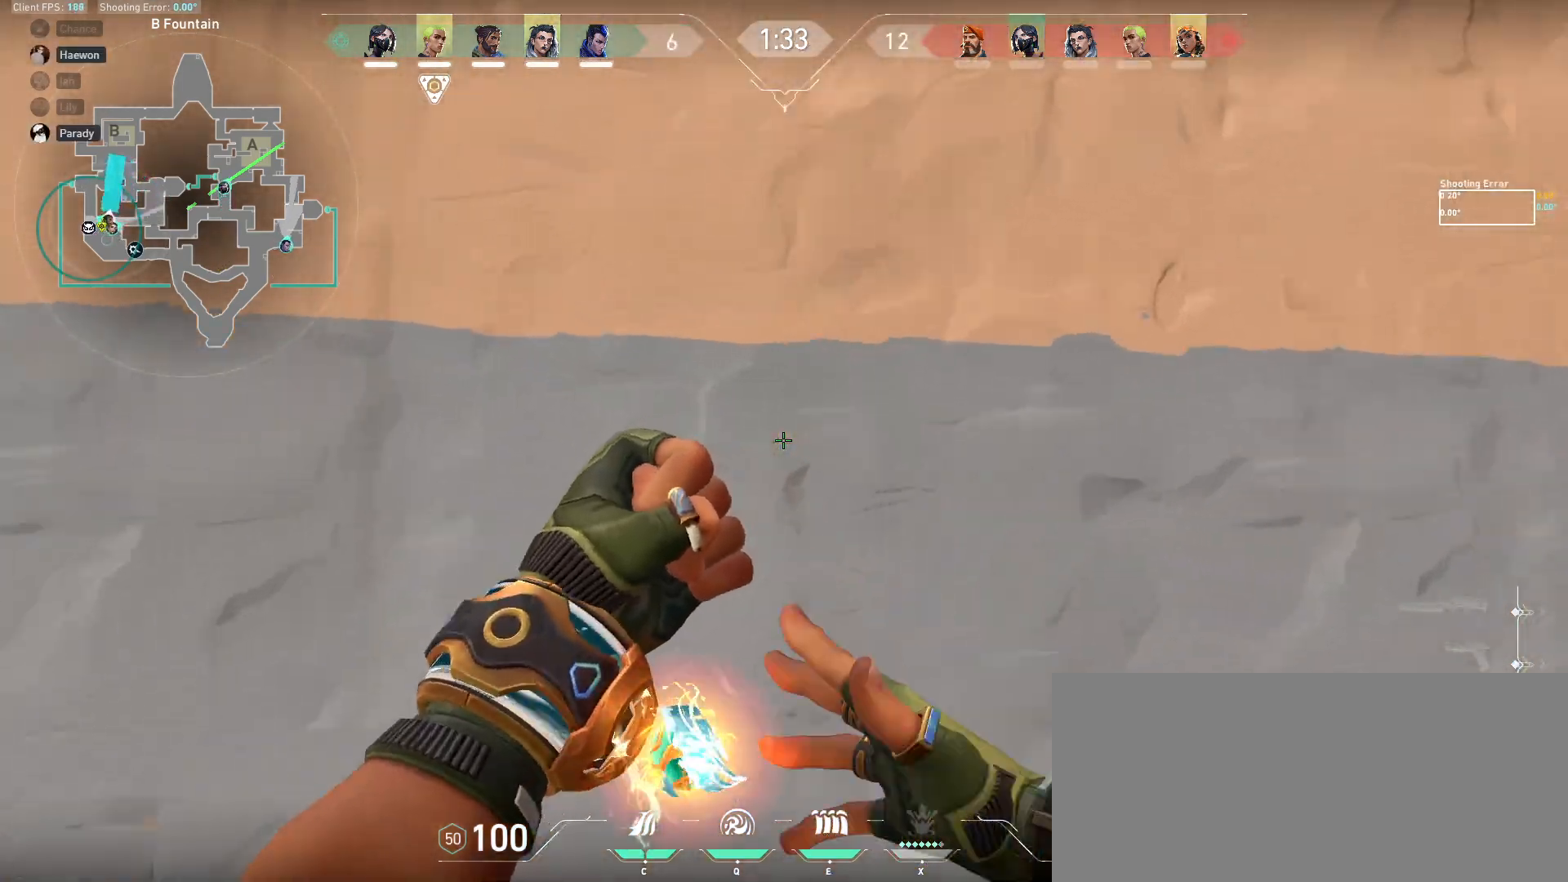
{"keys": [], "mouse": [], "events": [[67, "a", "down"], [133, "w", "up"], [450, "a", "up"]]}
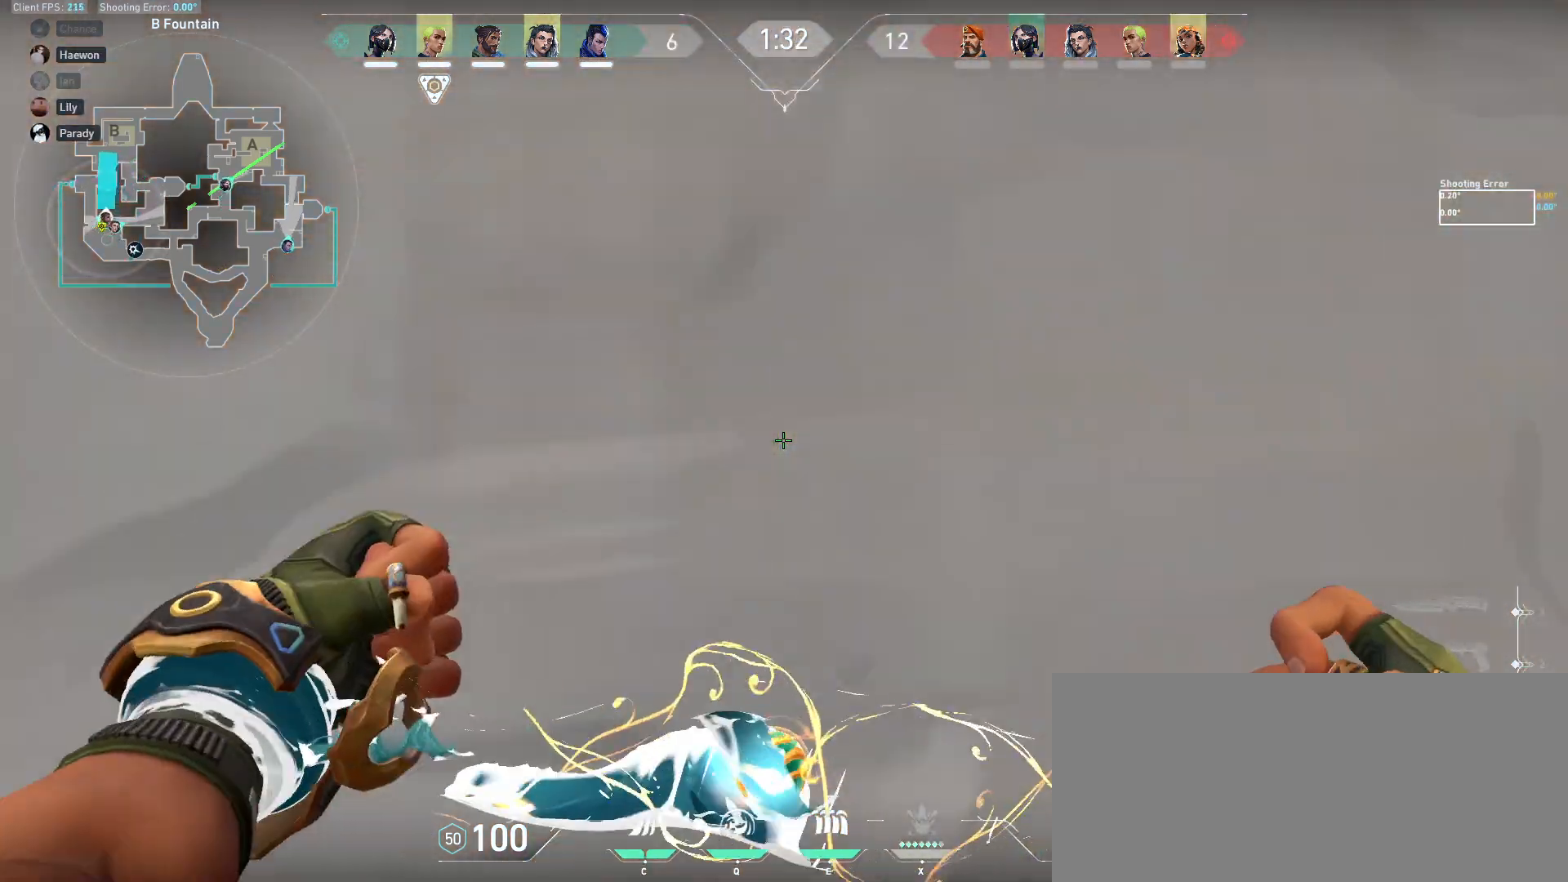
{"keys": [], "mouse": ["left"], "events": [[250, "d", "down"], [333, "d", "up"], [500, "mouse_left", "down"]]}
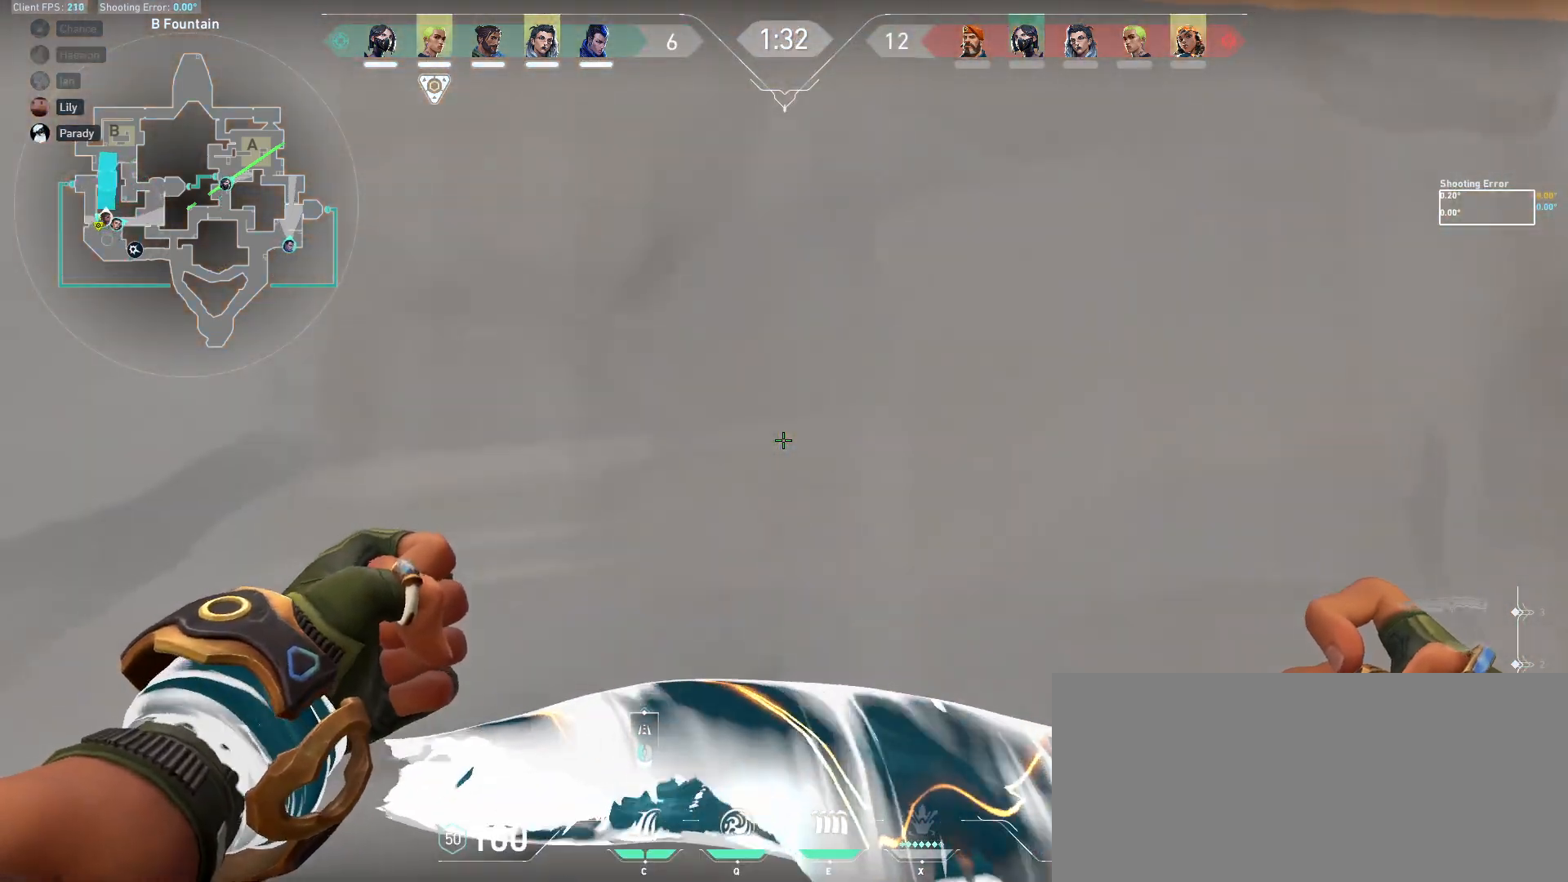
{"keys": ["ctrl", "d", "s"], "mouse": [], "events": [[100, "mouse_left", "up"], [117, "s", "down"], [167, "d", "down"], [483, "ctrl", "down"]]}
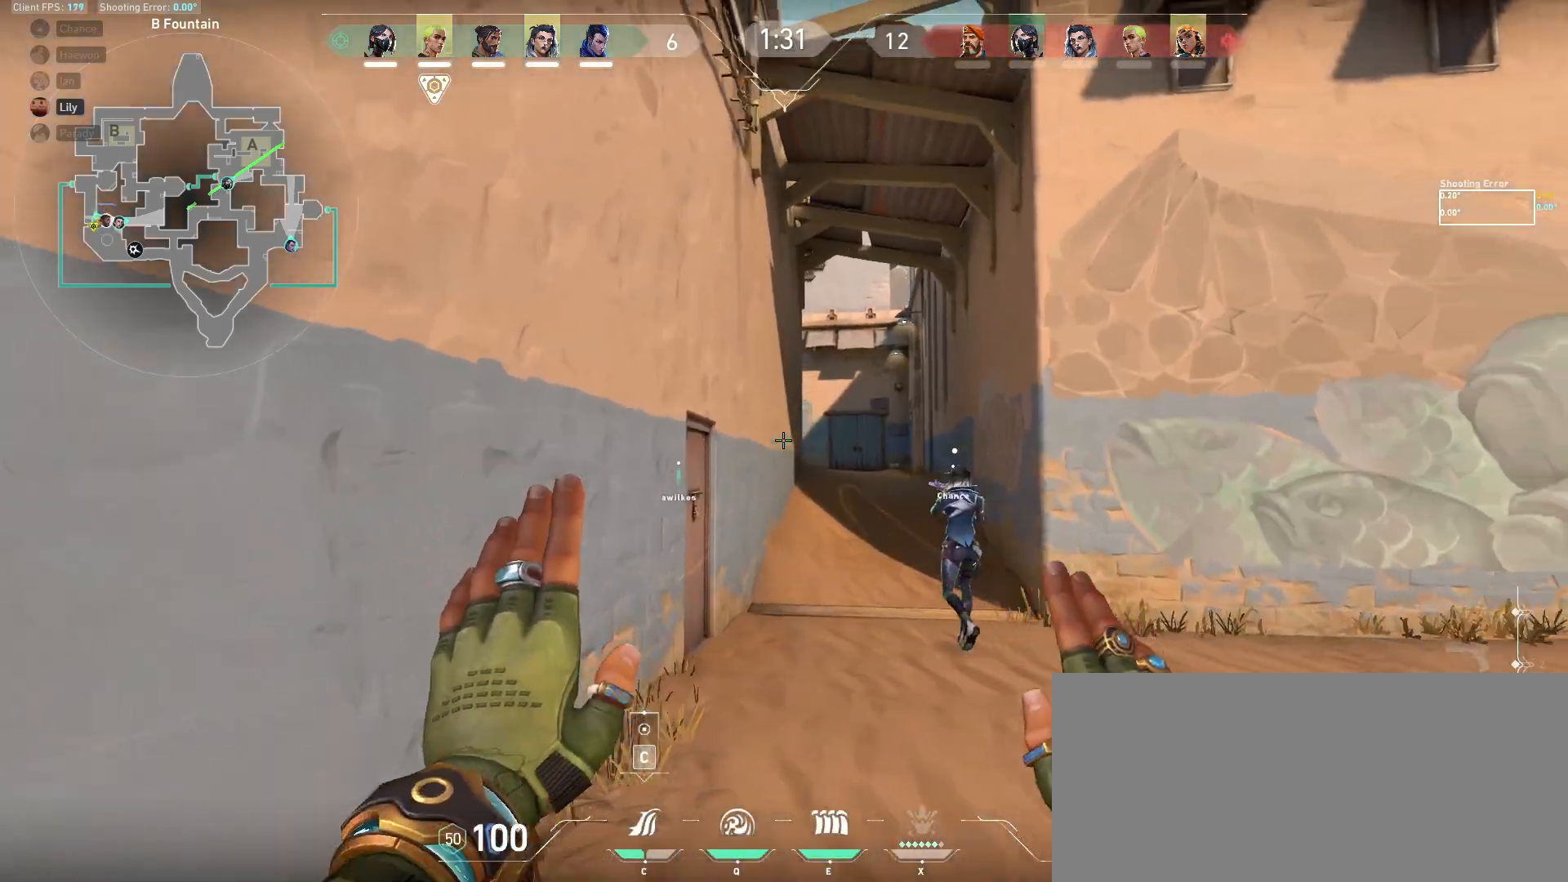
{"keys": ["a"], "mouse": [], "events": [[100, "ctrl", "up"], [217, "d", "up"], [417, "d", "down"], [417, "s", "up"], [483, "a", "down"], [483, "d", "up"]]}
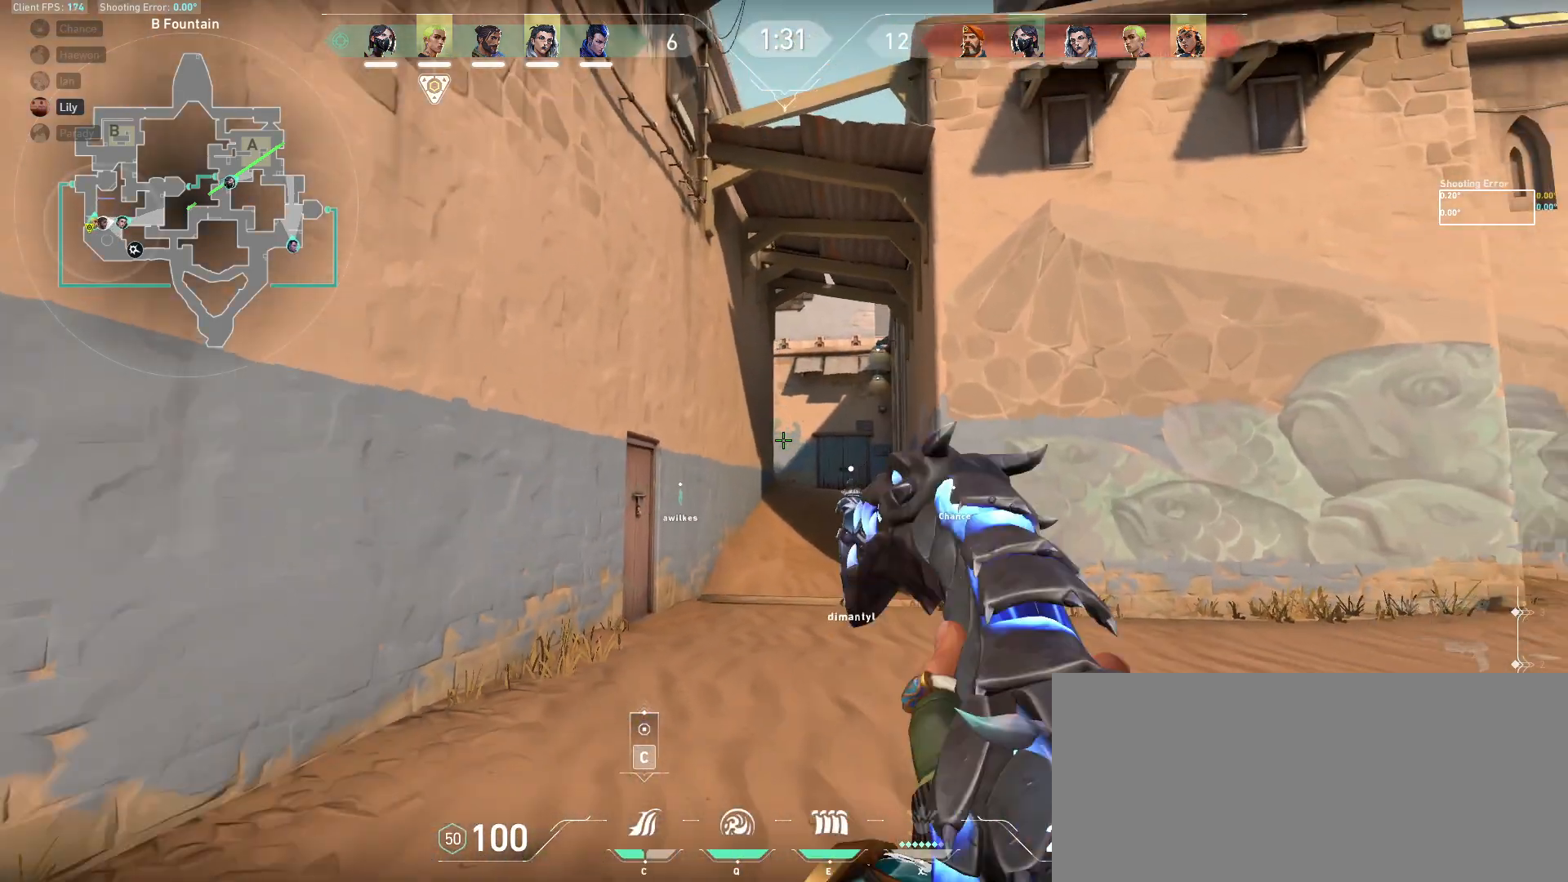
{"keys": ["d", "w"], "mouse": [], "events": [[117, "a", "up"], [133, "d", "down"], [233, "d", "up"], [250, "a", "down"], [283, "d", "down"], [333, "w", "down"], [383, "a", "up"]]}
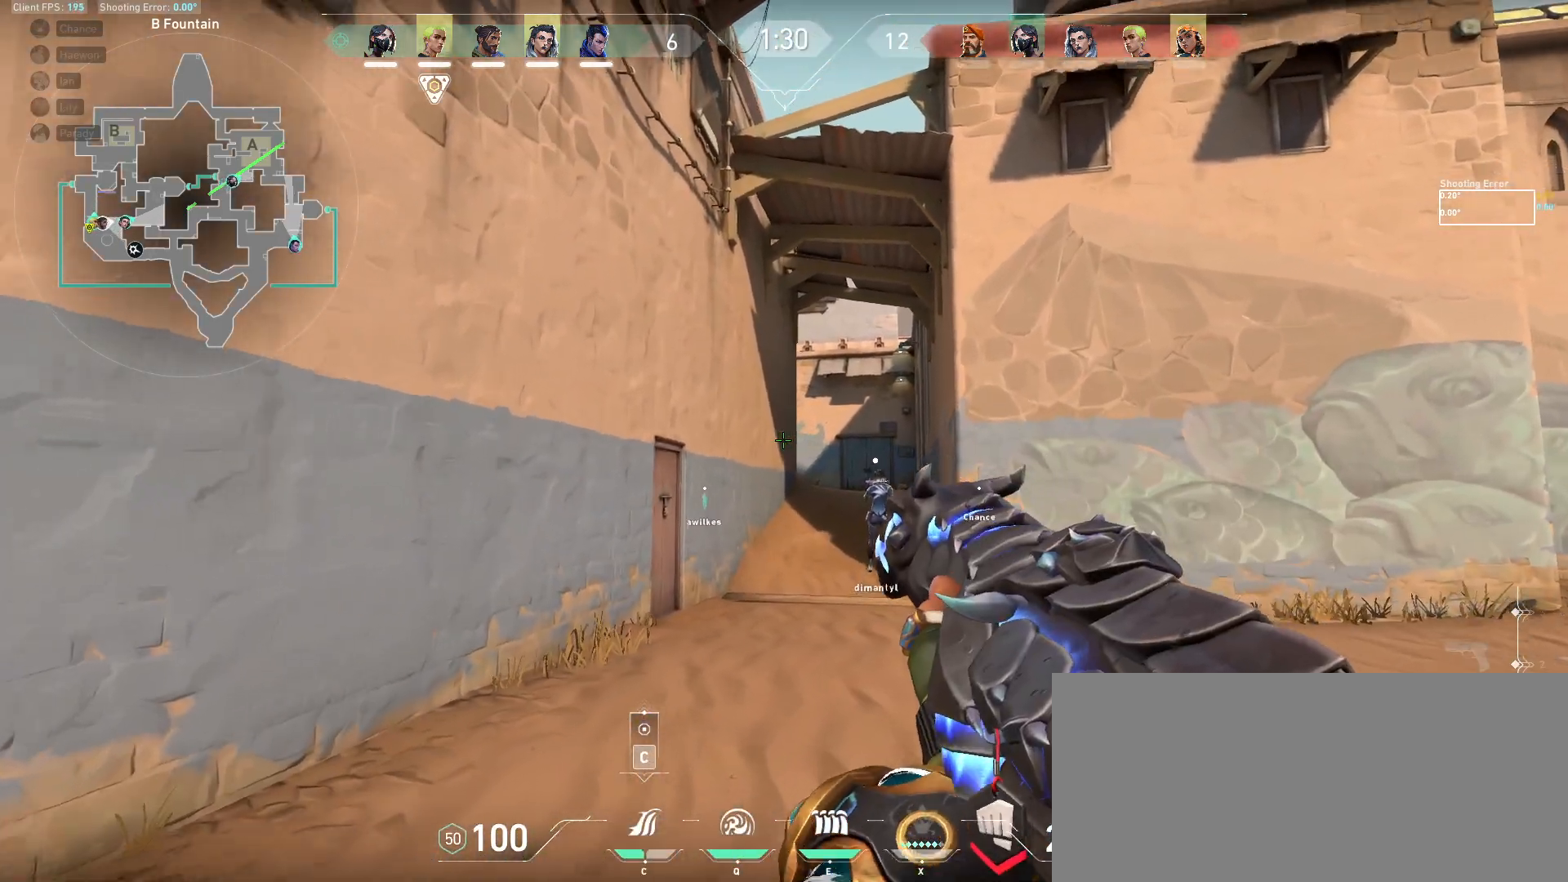
{"keys": ["d", "w"], "mouse": [], "events": []}
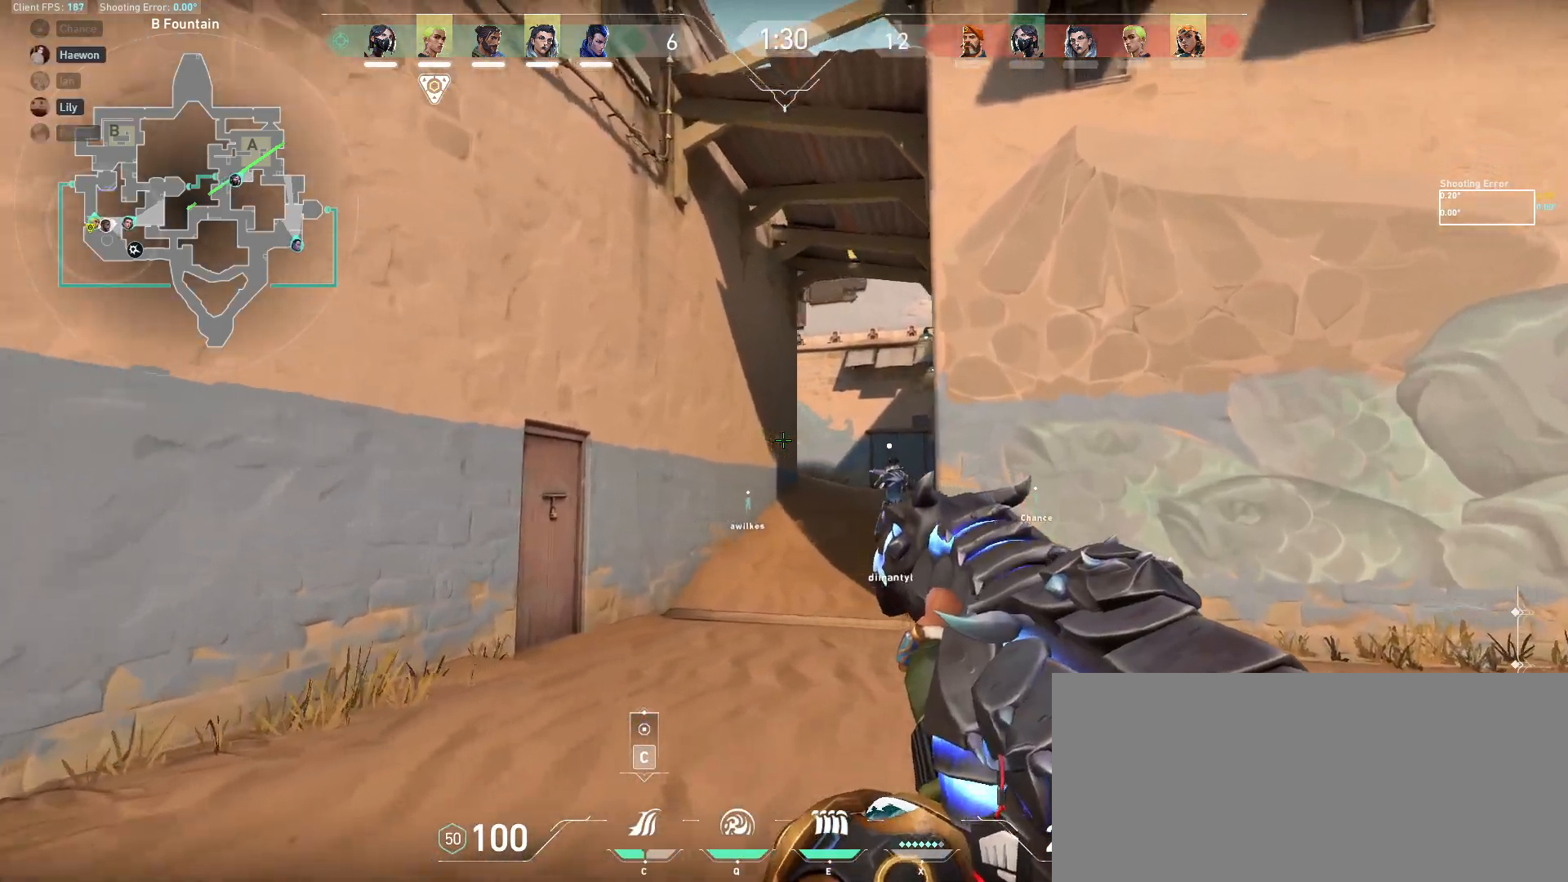
{"keys": ["d", "shift", "w"], "mouse": [], "events": [[233, "w", "up"], [400, "w", "down"], [467, "shift", "down"]]}
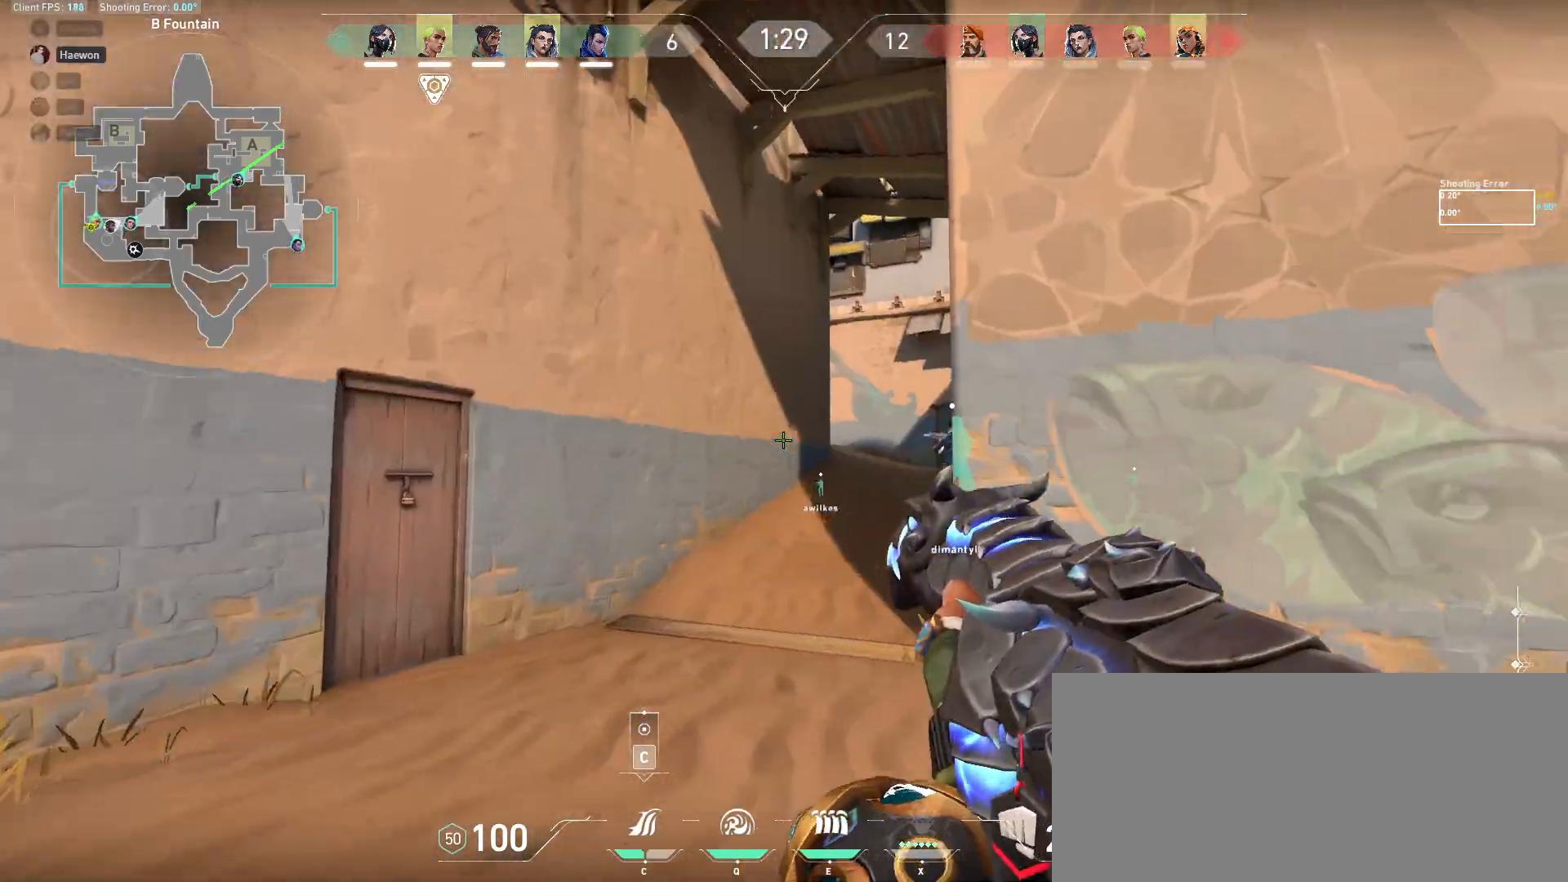
{"keys": ["shift", "w"], "mouse": [], "events": [[317, "d", "up"], [333, "d", "down"], [483, "d", "up"]]}
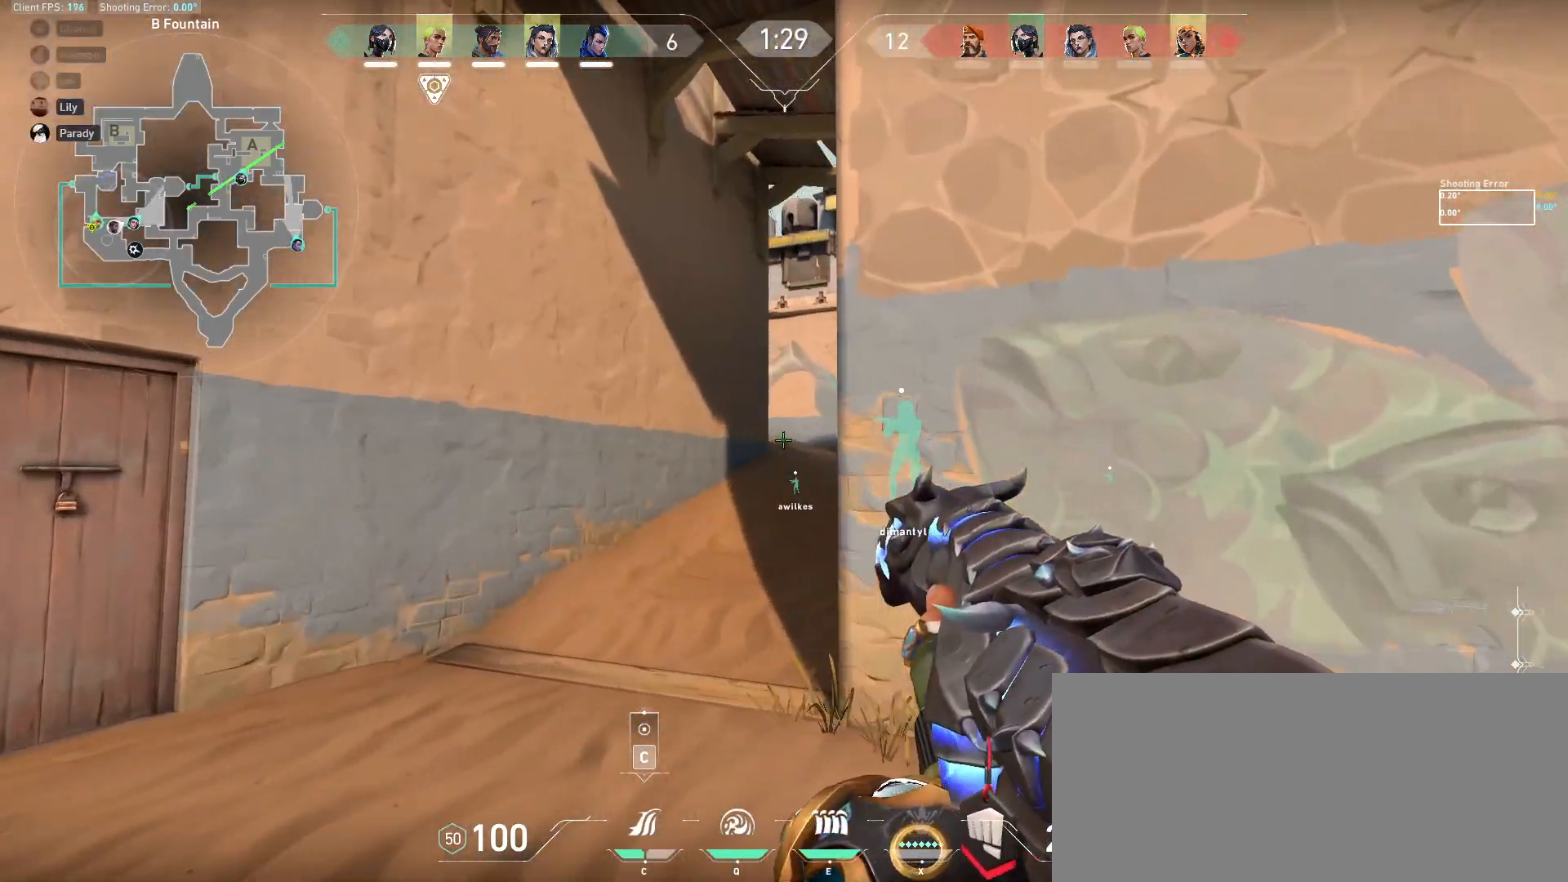
{"keys": ["a", "shift", "w"], "mouse": [], "events": [[300, "a", "down"]]}
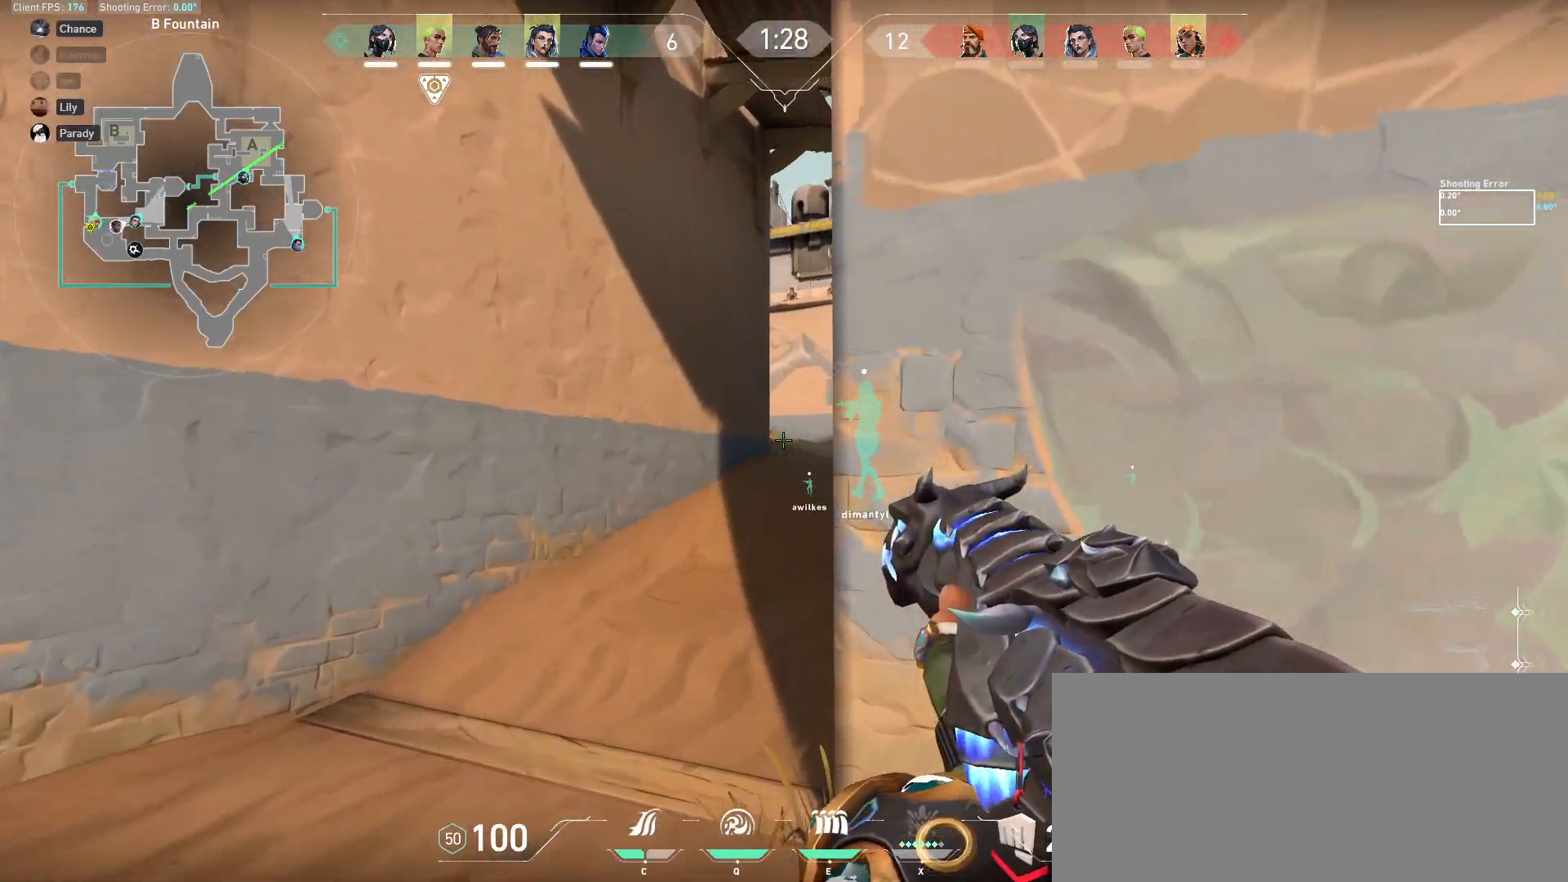
{"keys": ["shift", "w"], "mouse": [], "events": [[150, "a", "up"]]}
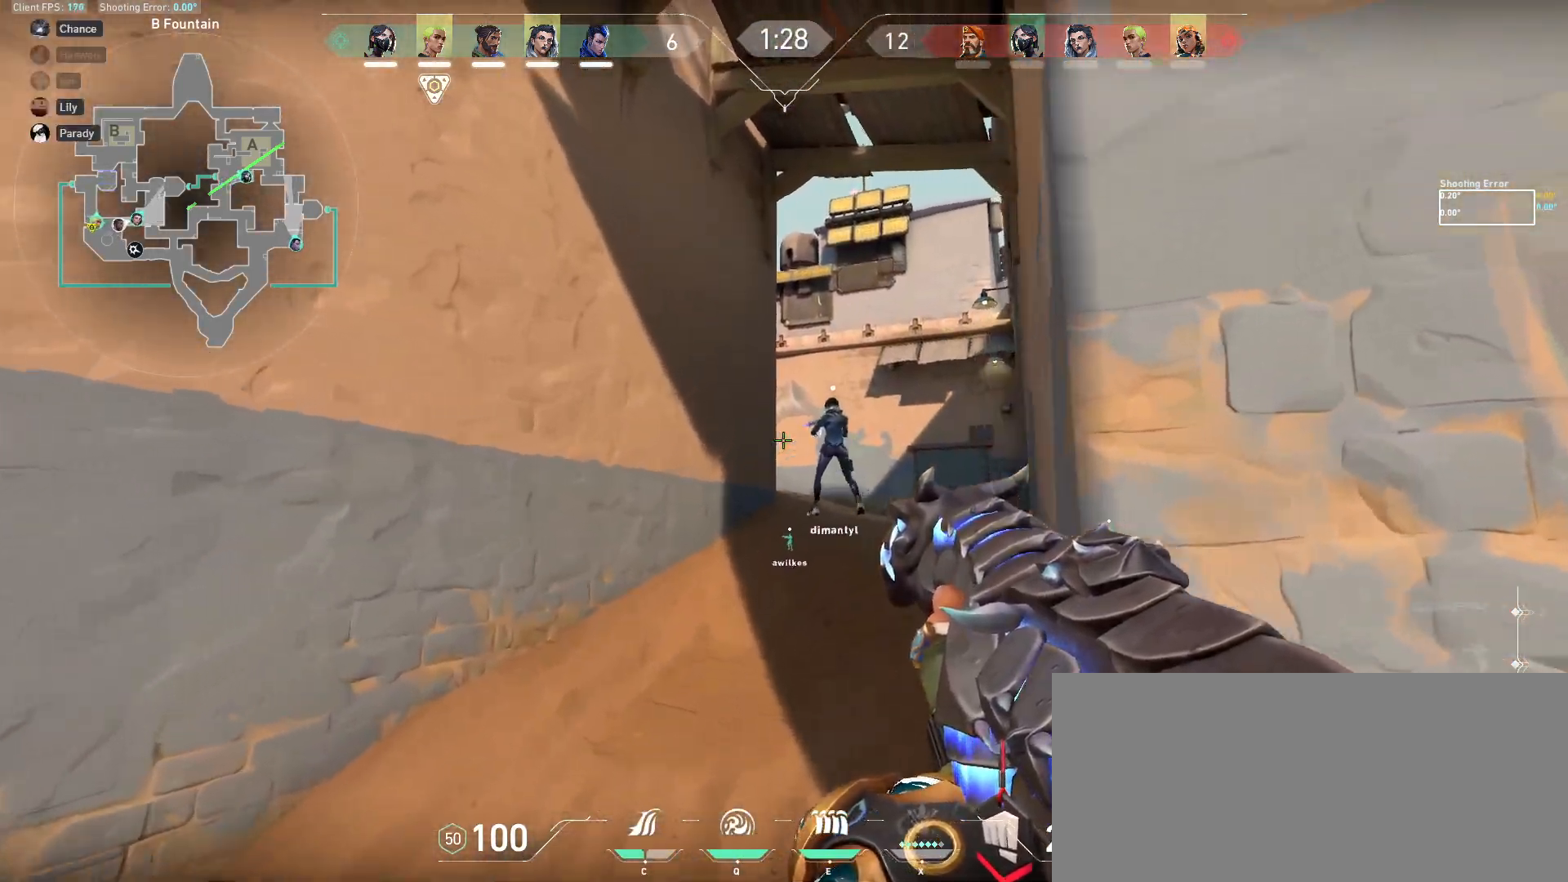
{"keys": ["shift", "w"], "mouse": [], "events": []}
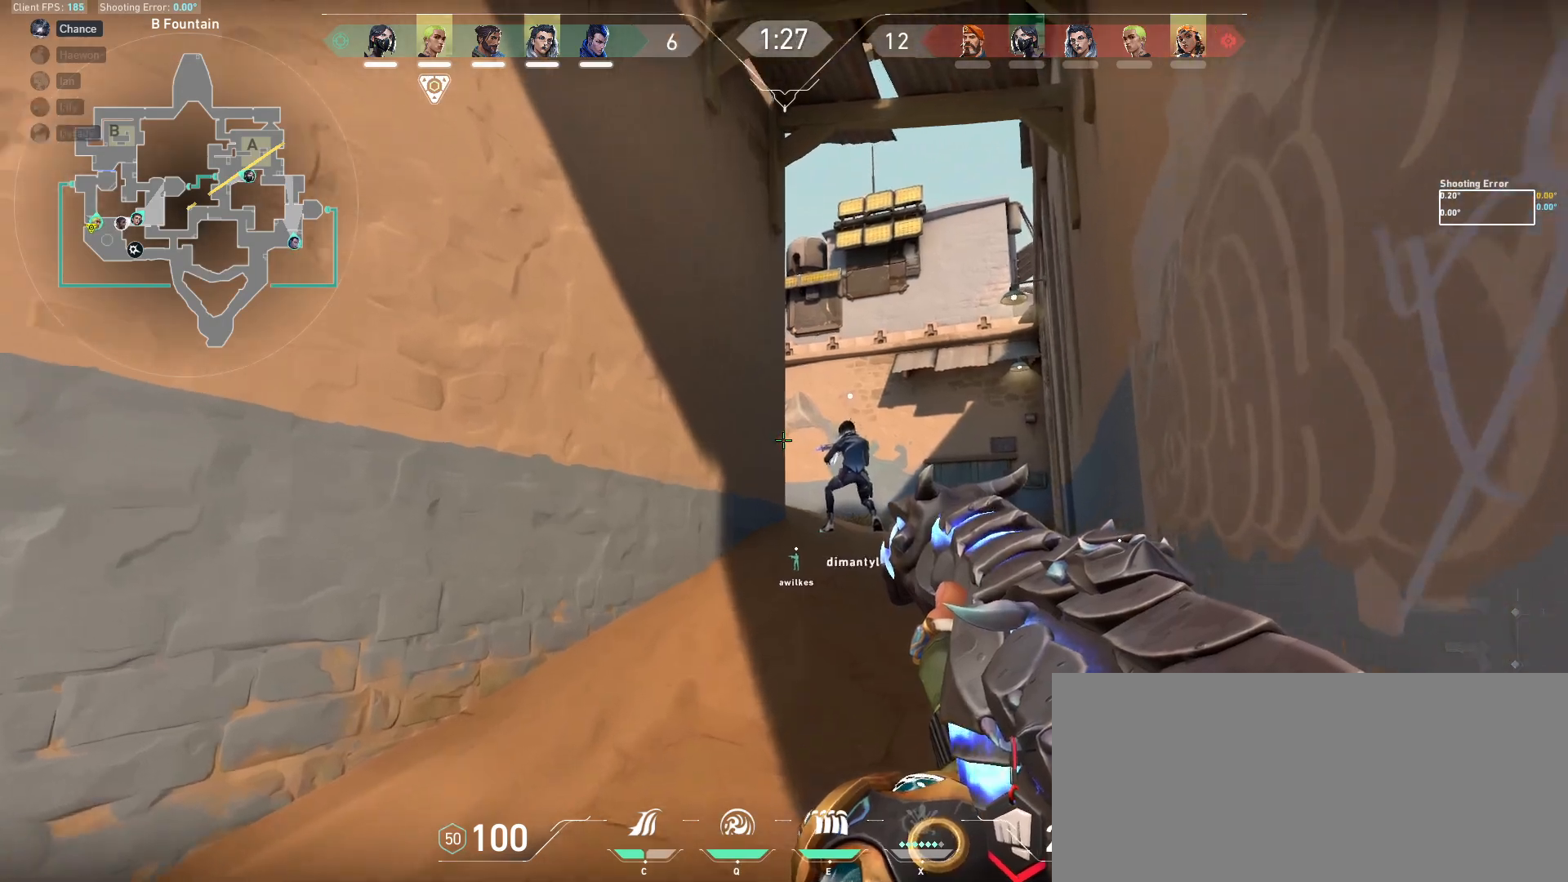
{"keys": ["d", "shift", "w"], "mouse": [], "events": [[50, "d", "down"]]}
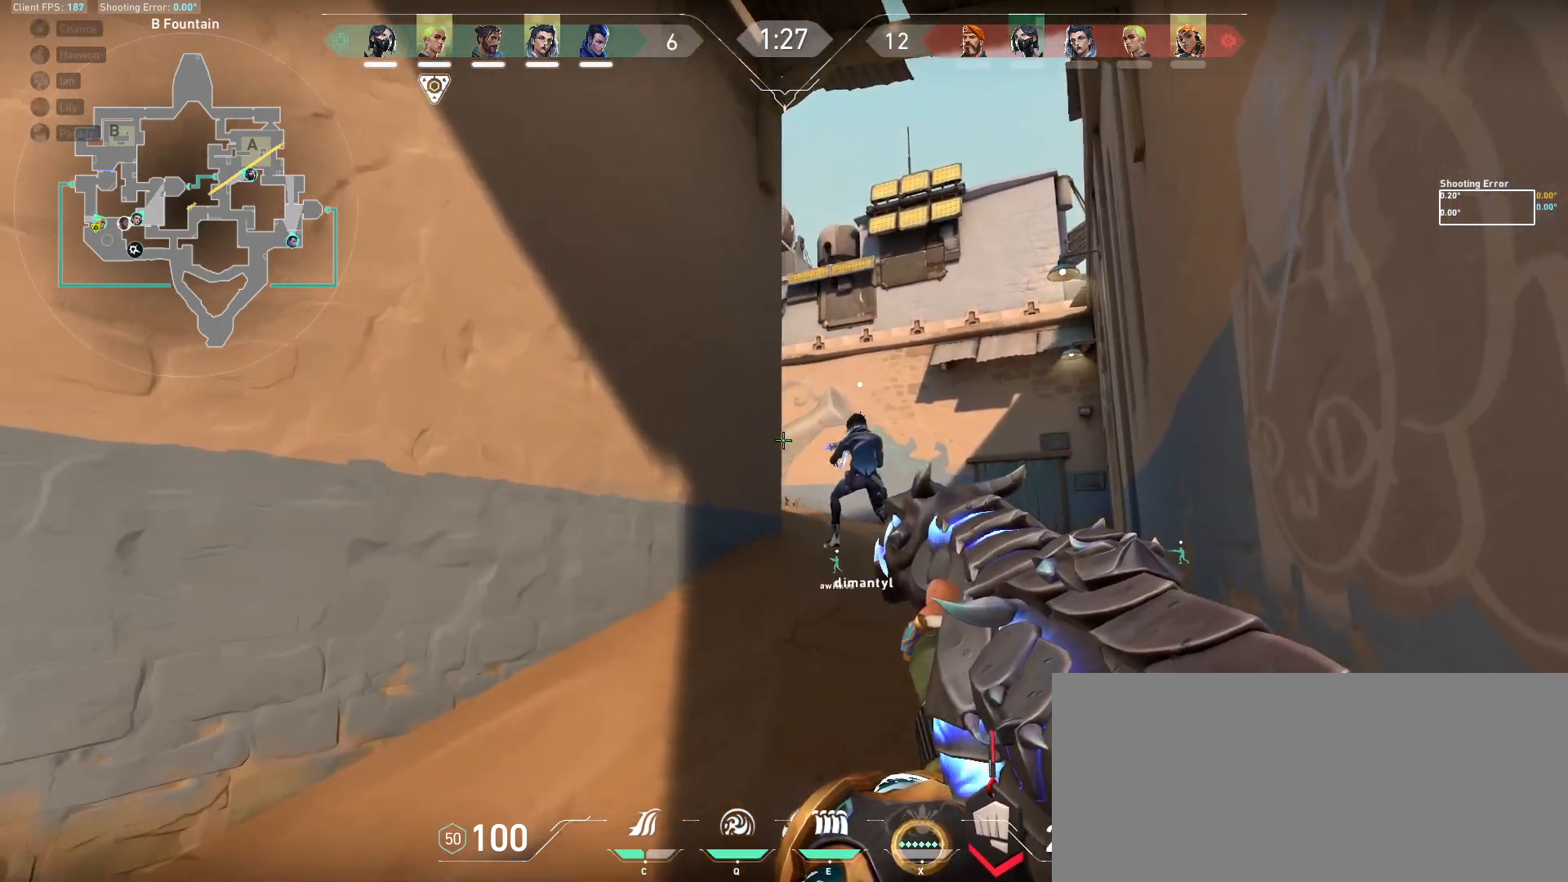
{"keys": ["d", "shift", "w"], "mouse": [], "events": []}
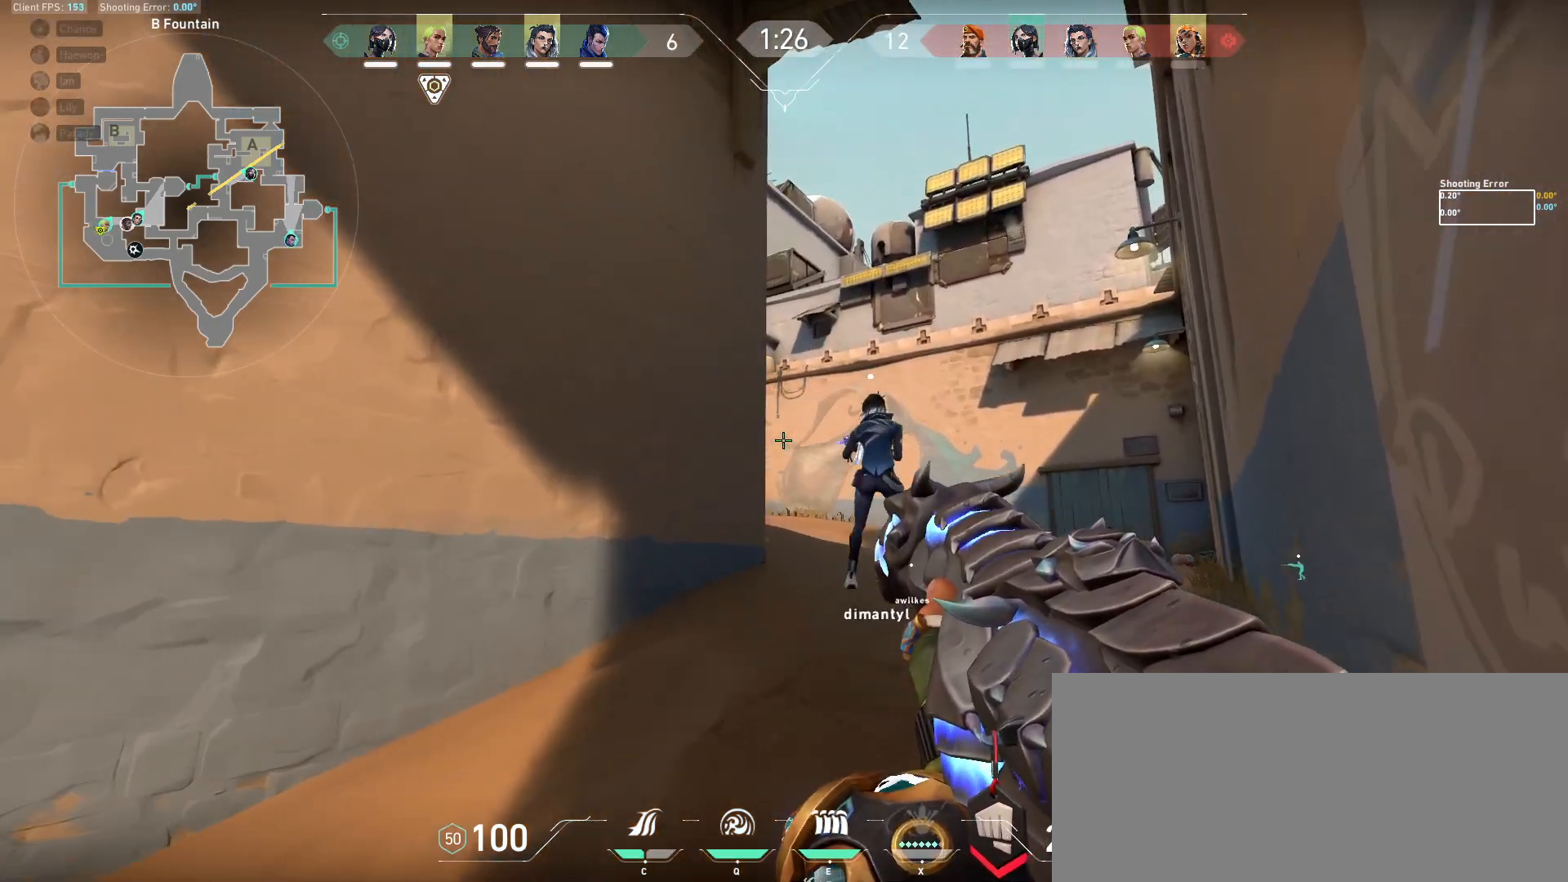
{"keys": ["d", "shift", "w"], "mouse": [], "events": []}
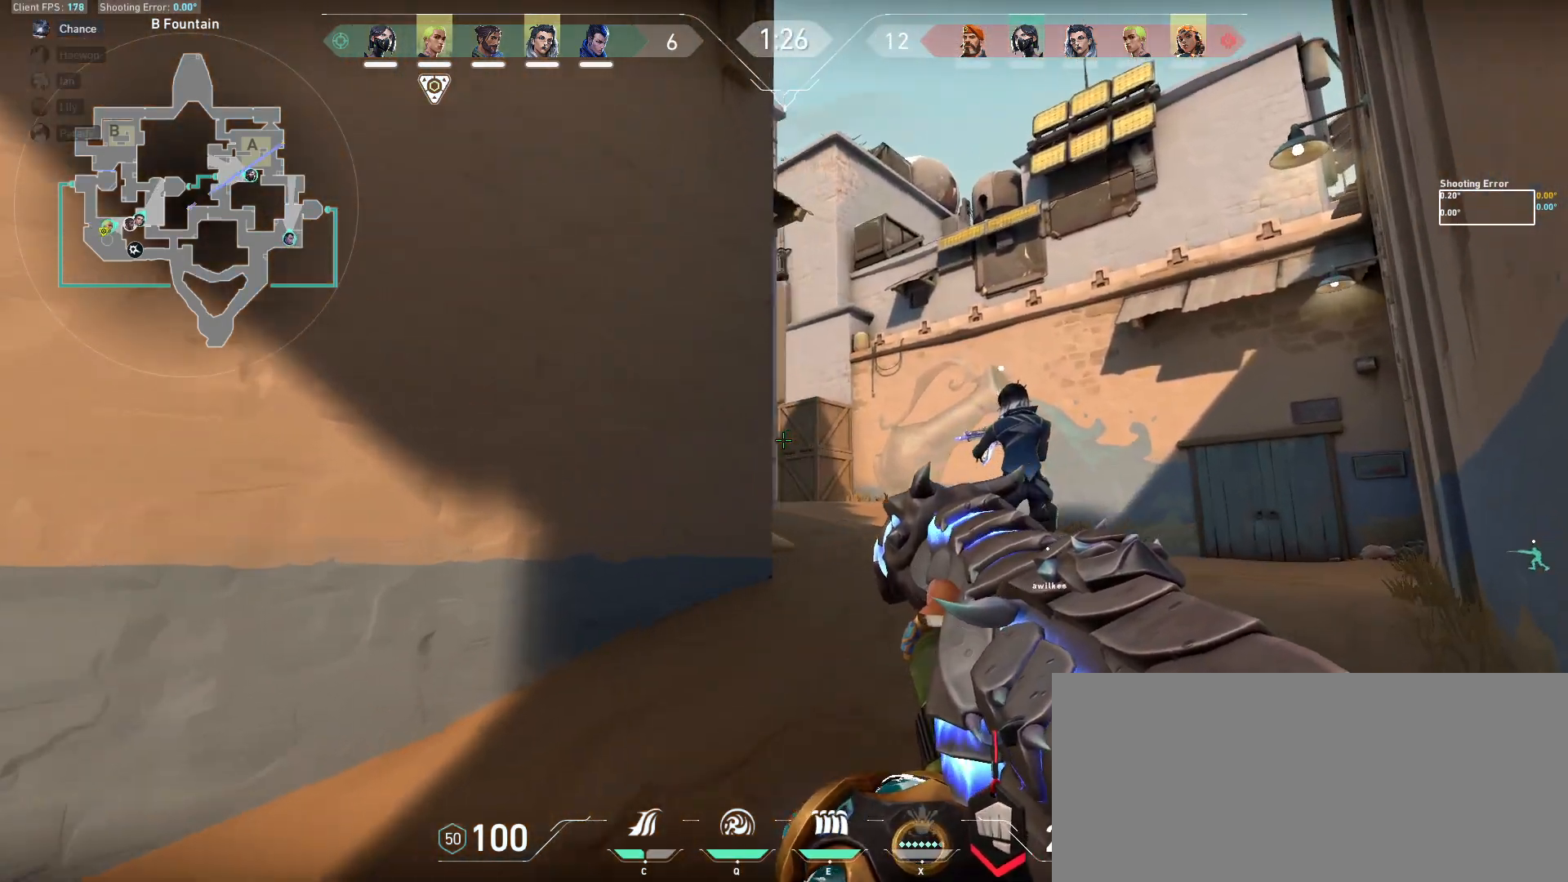
{"keys": ["d", "shift", "w"], "mouse": [], "events": []}
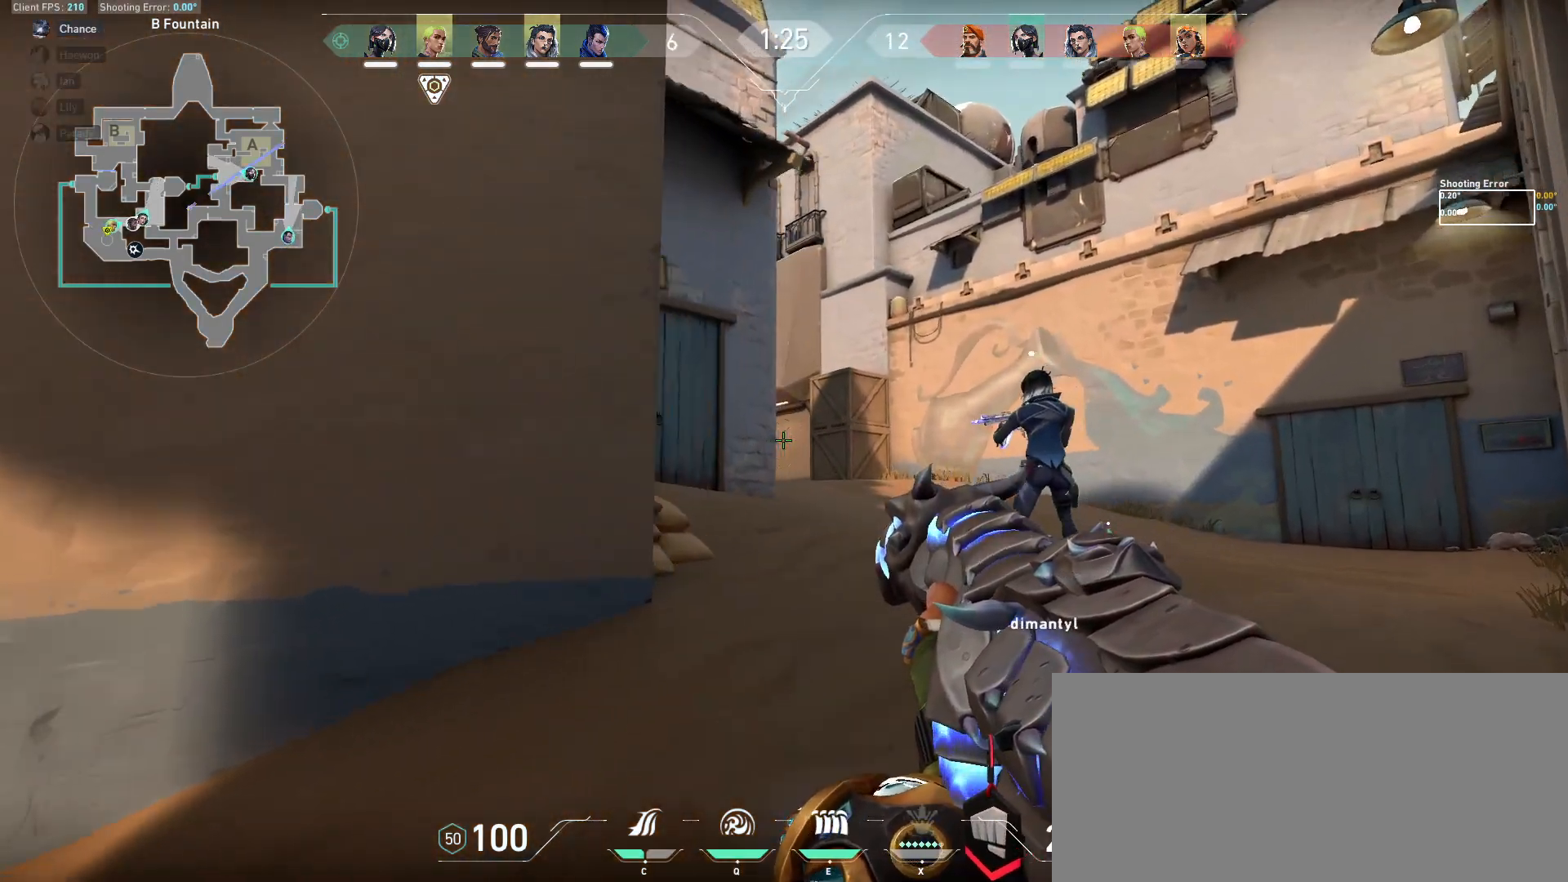
{"keys": ["d", "shift", "w"], "mouse": [], "events": []}
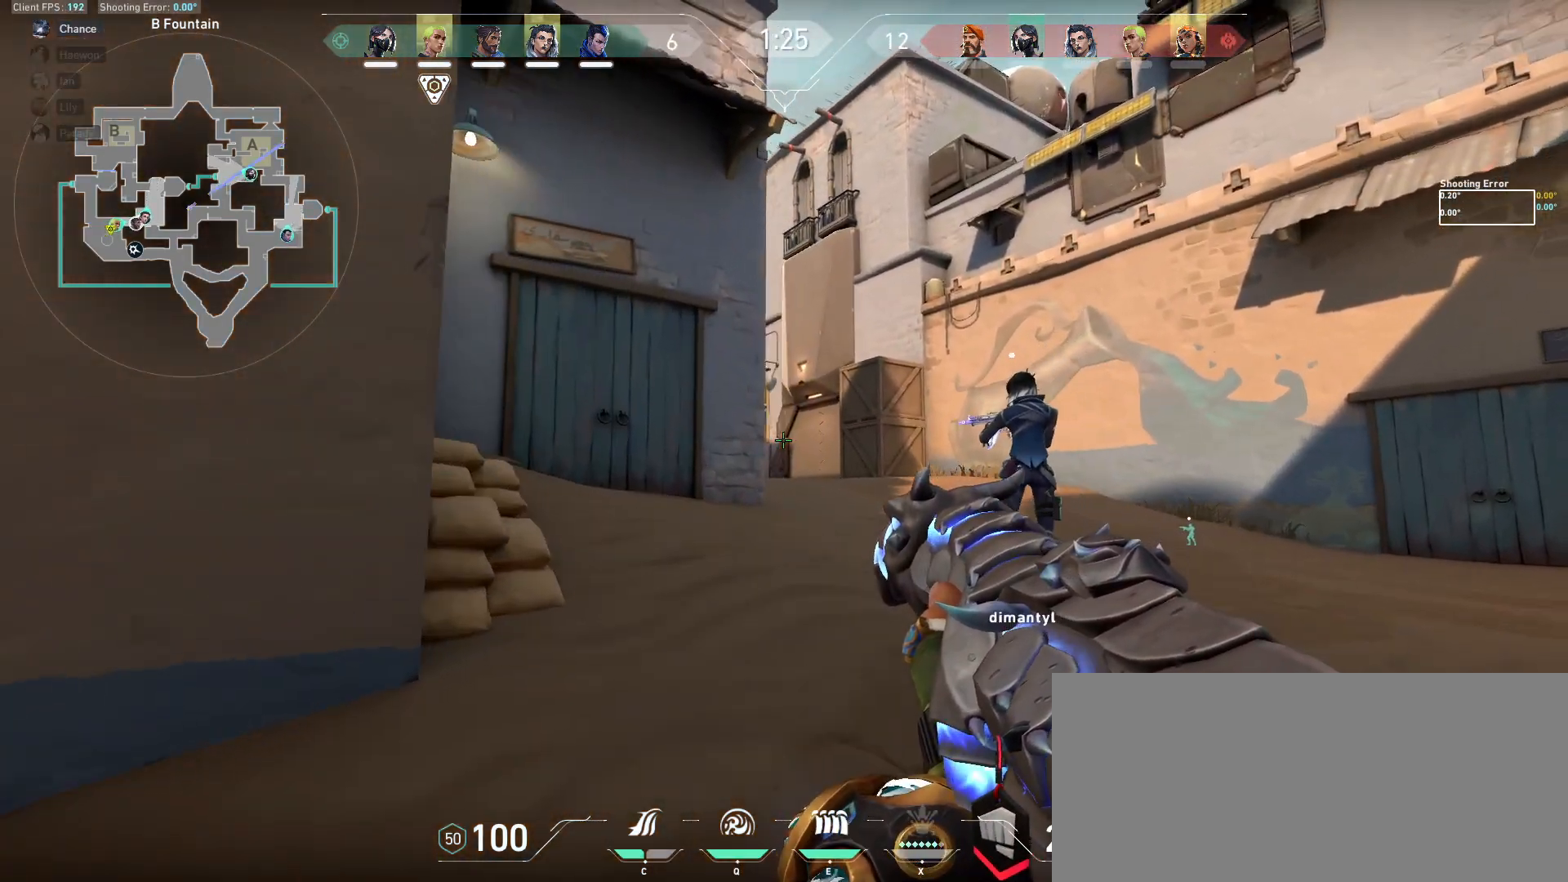
{"keys": ["d", "shift", "w"], "mouse": [], "events": []}
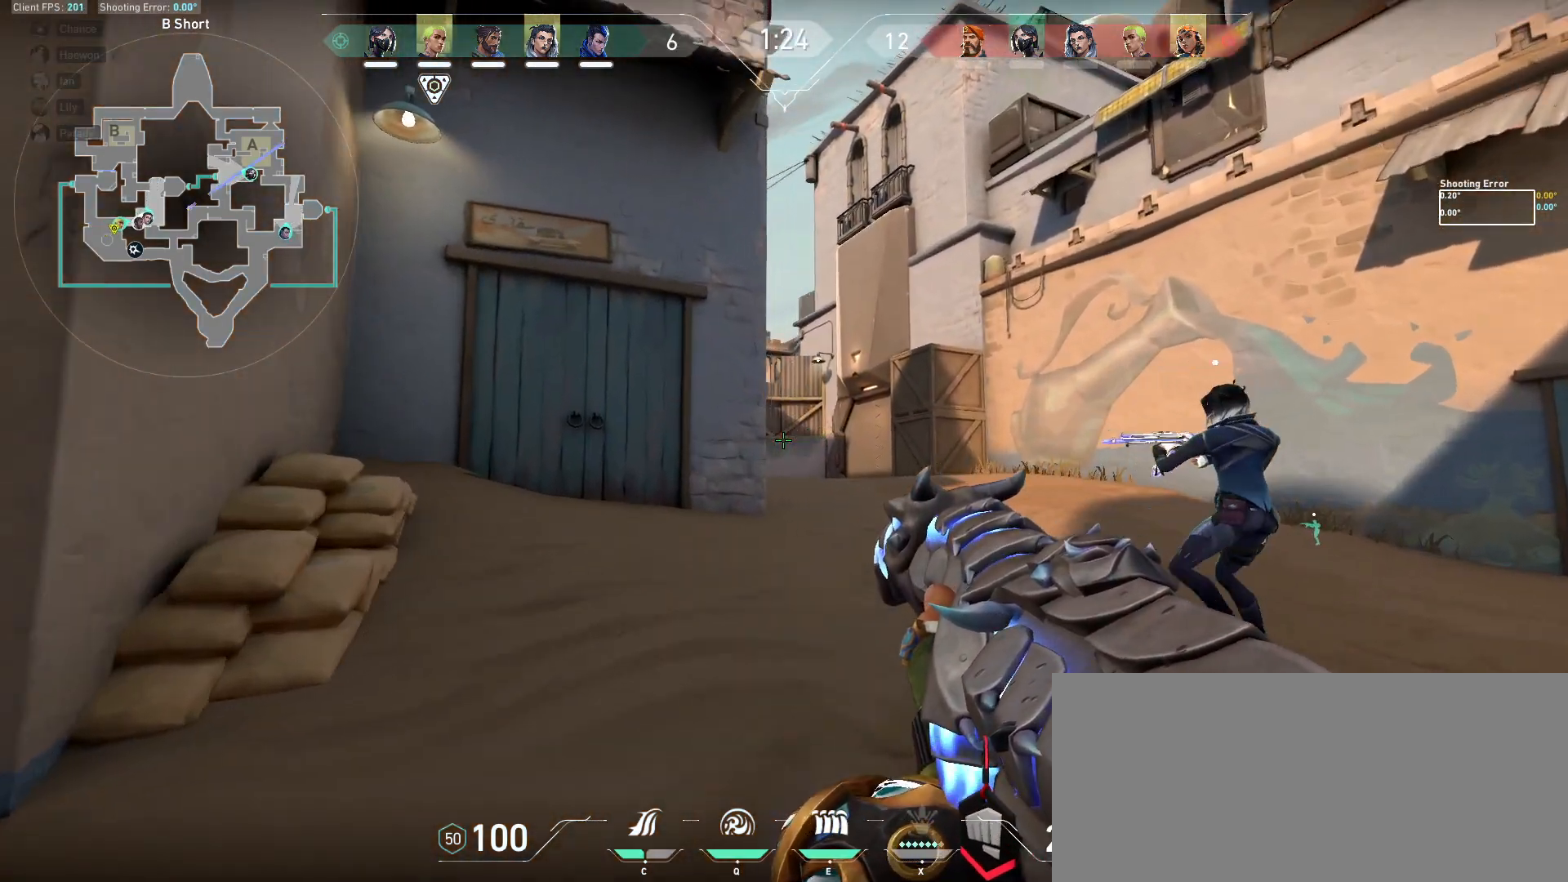
{"keys": ["d", "shift"], "mouse": [], "events": [[233, "w", "up"]]}
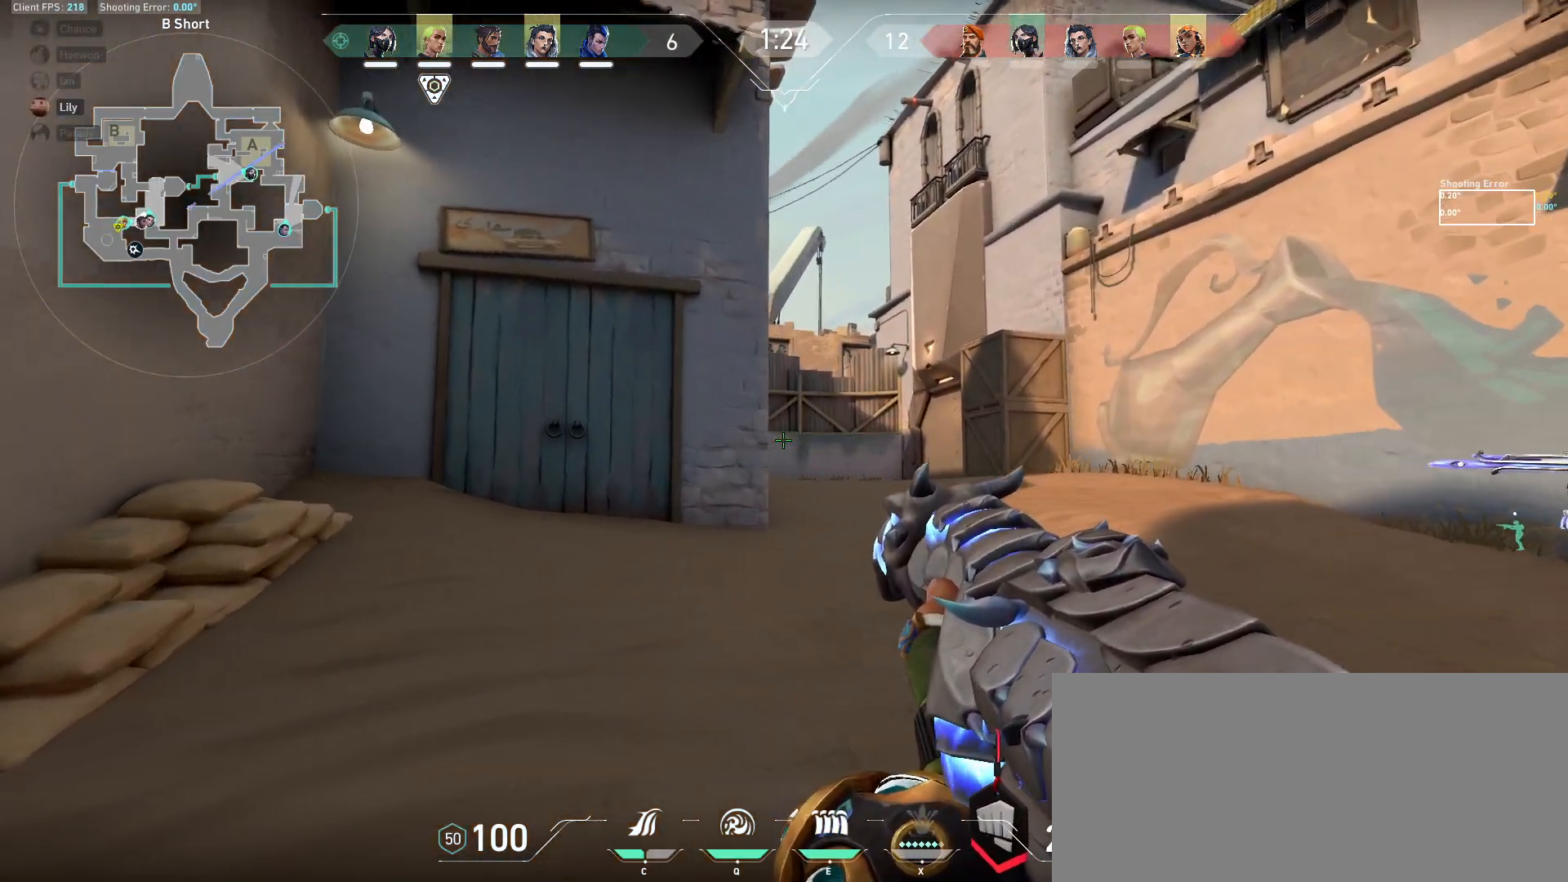
{"keys": ["d", "shift"], "mouse": [], "events": []}
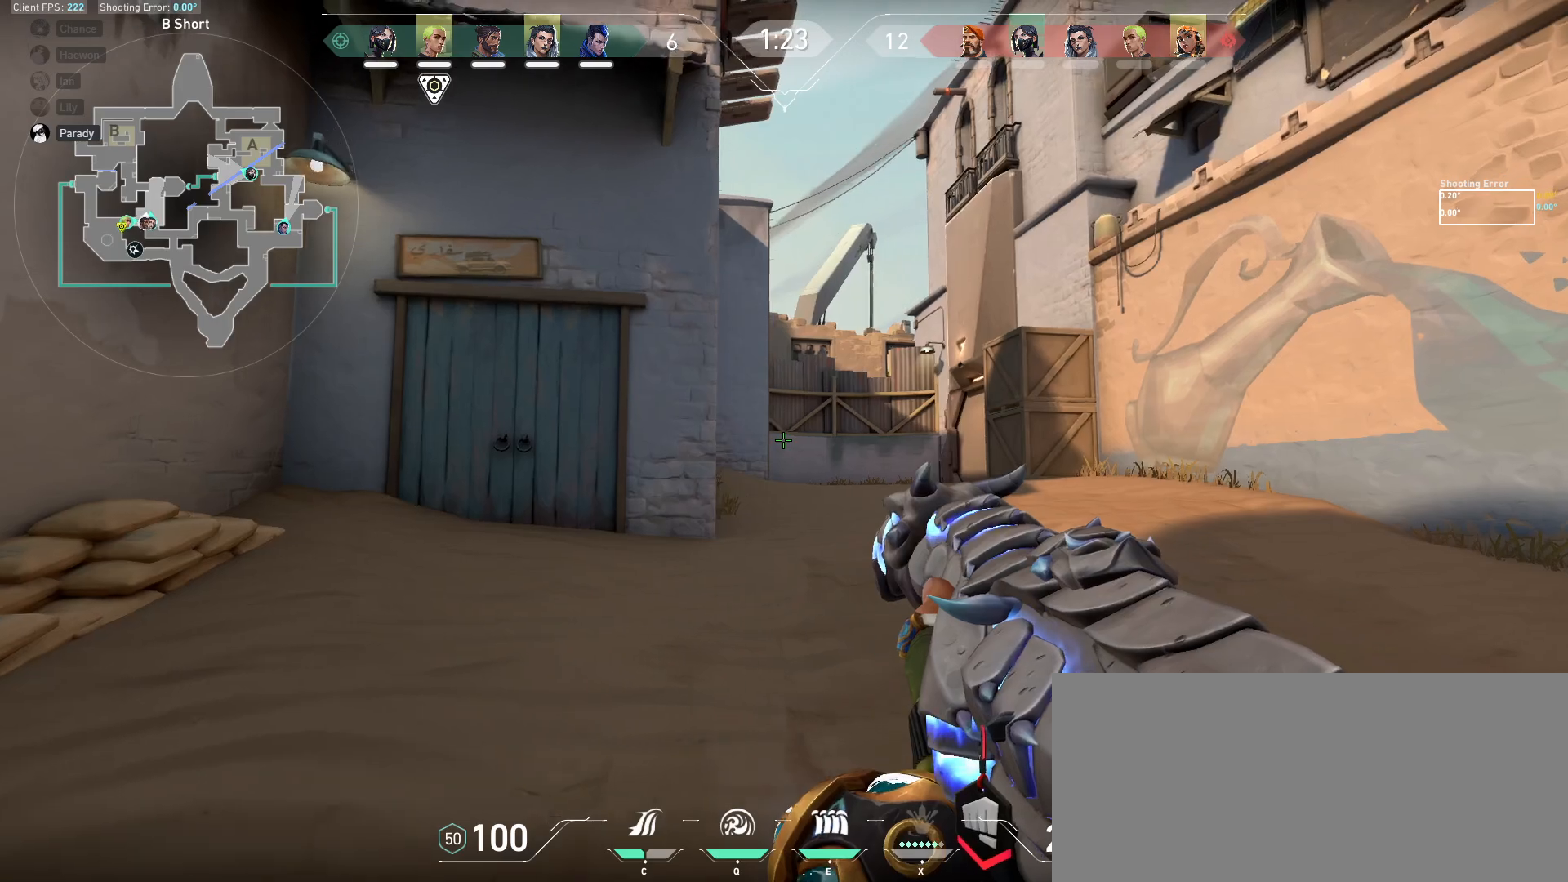
{"keys": ["d", "shift"], "mouse": [], "events": []}
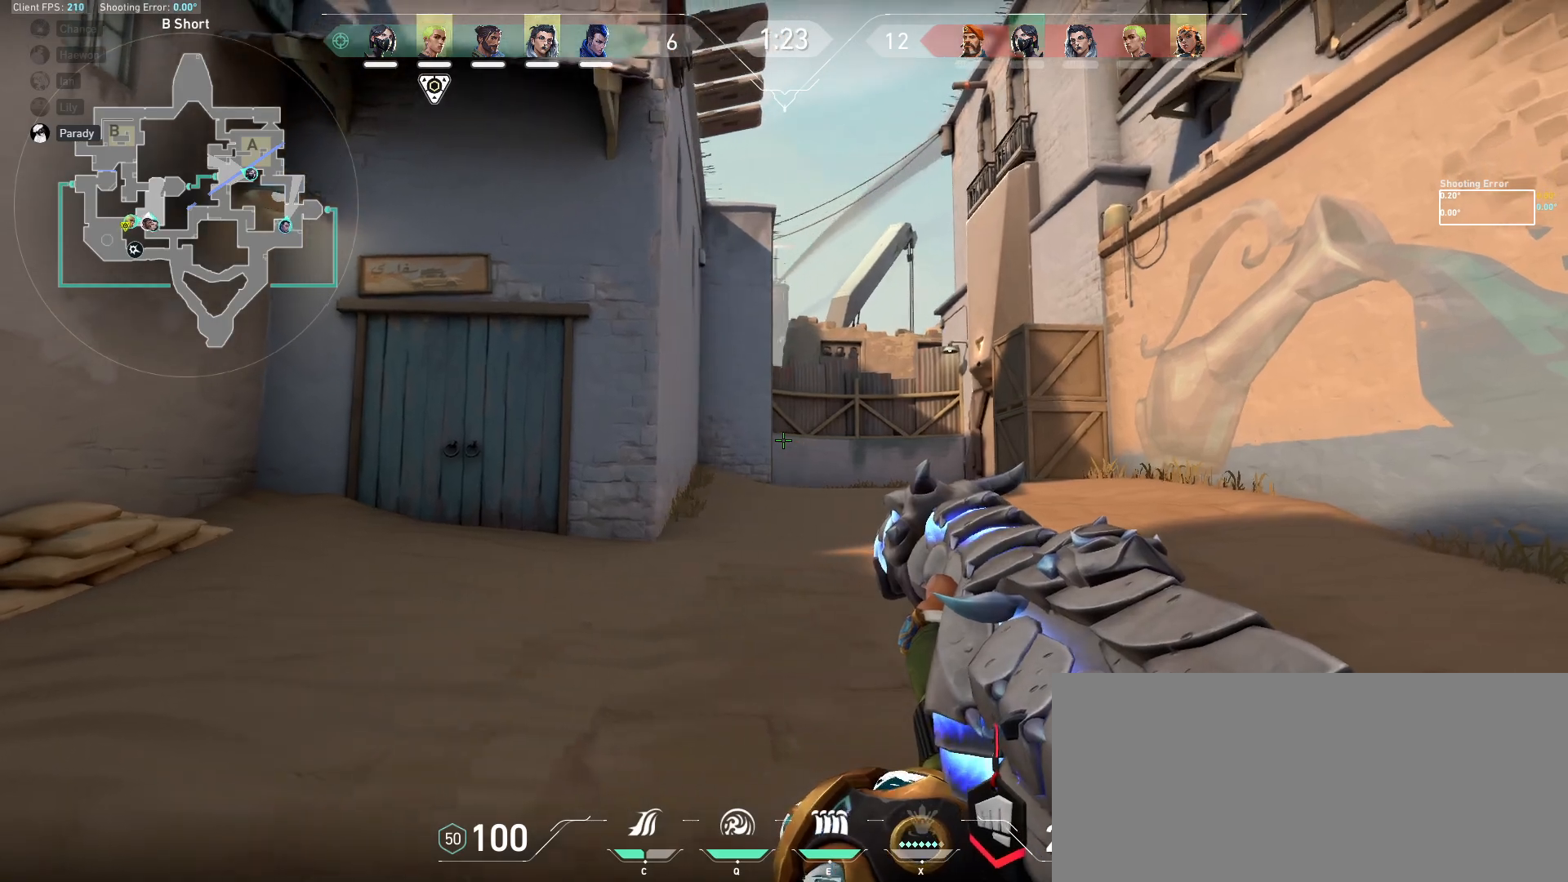
{"keys": ["d", "shift"], "mouse": [], "events": []}
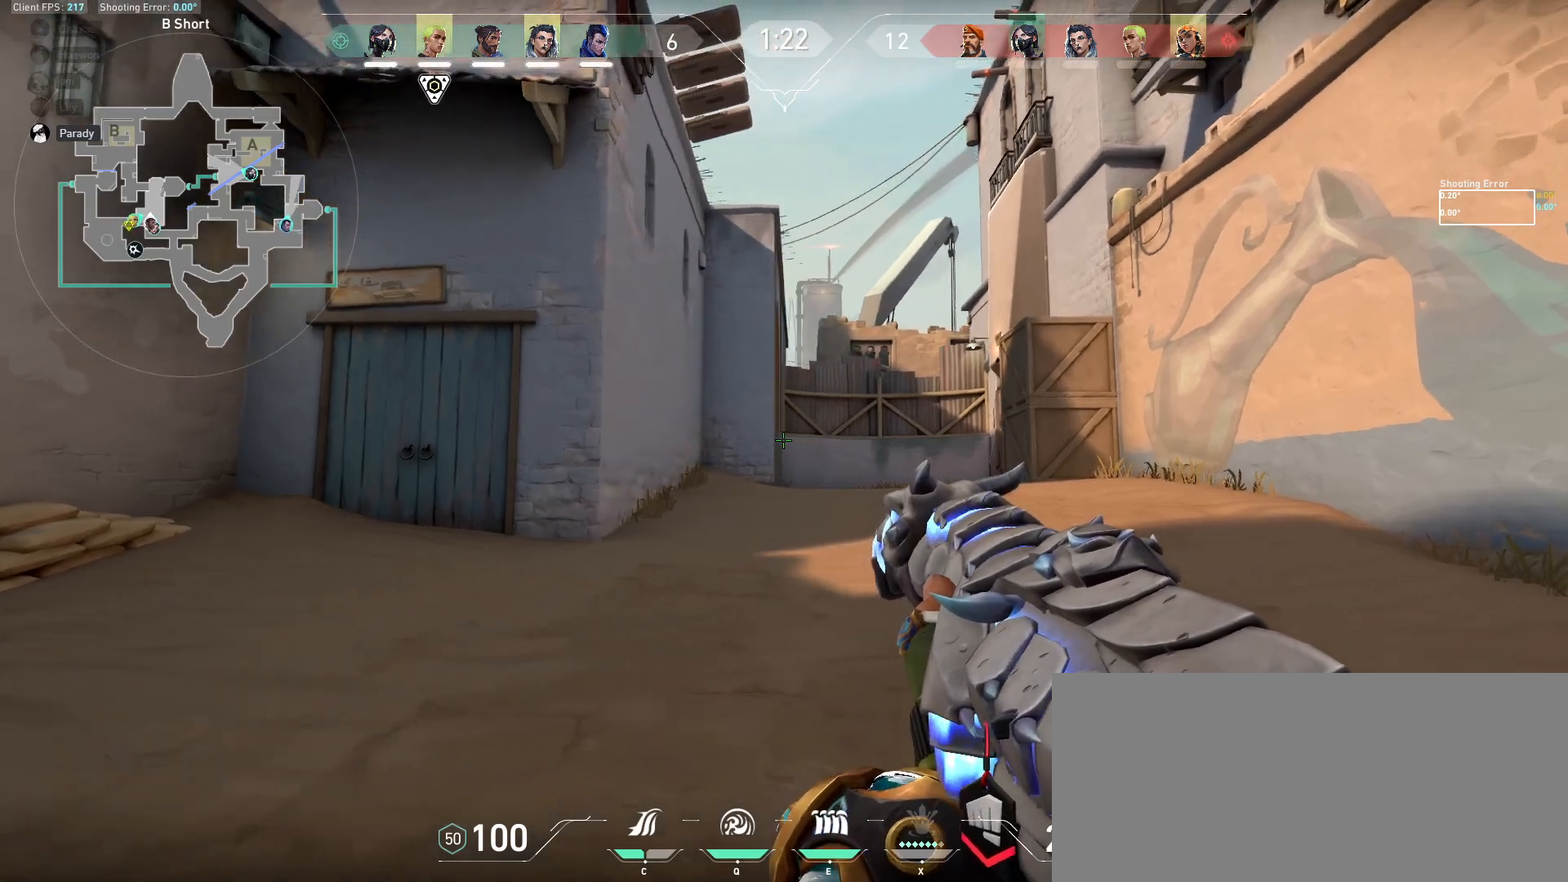
{"keys": ["d", "s", "shift"], "mouse": [], "events": [[33, "s", "down"]]}